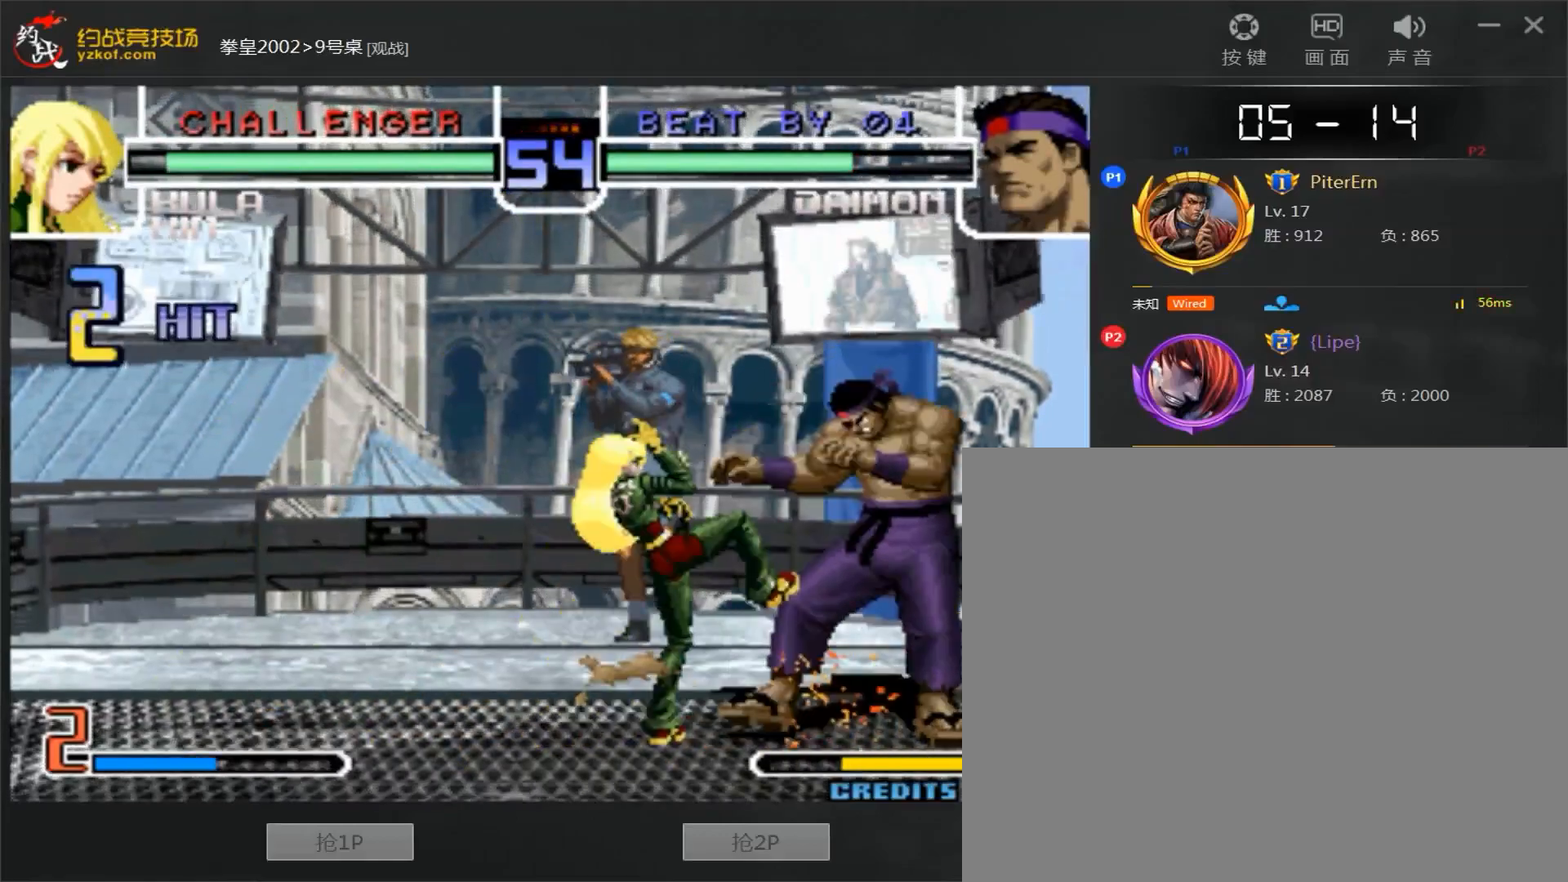
Gameplay with a controller (arcade stick); each line is a JSON object with the inputs held at the frame after it (dt_ms = milliseconds from this image to that frame). "events" lists button and stick changes between this image and that frame as [ms after this image, input, new state], when the widget could be followed in between. Not read: L3 R3.
{"dt_ms": 500, "buttons": [], "left_stick": "down-right", "events": []}
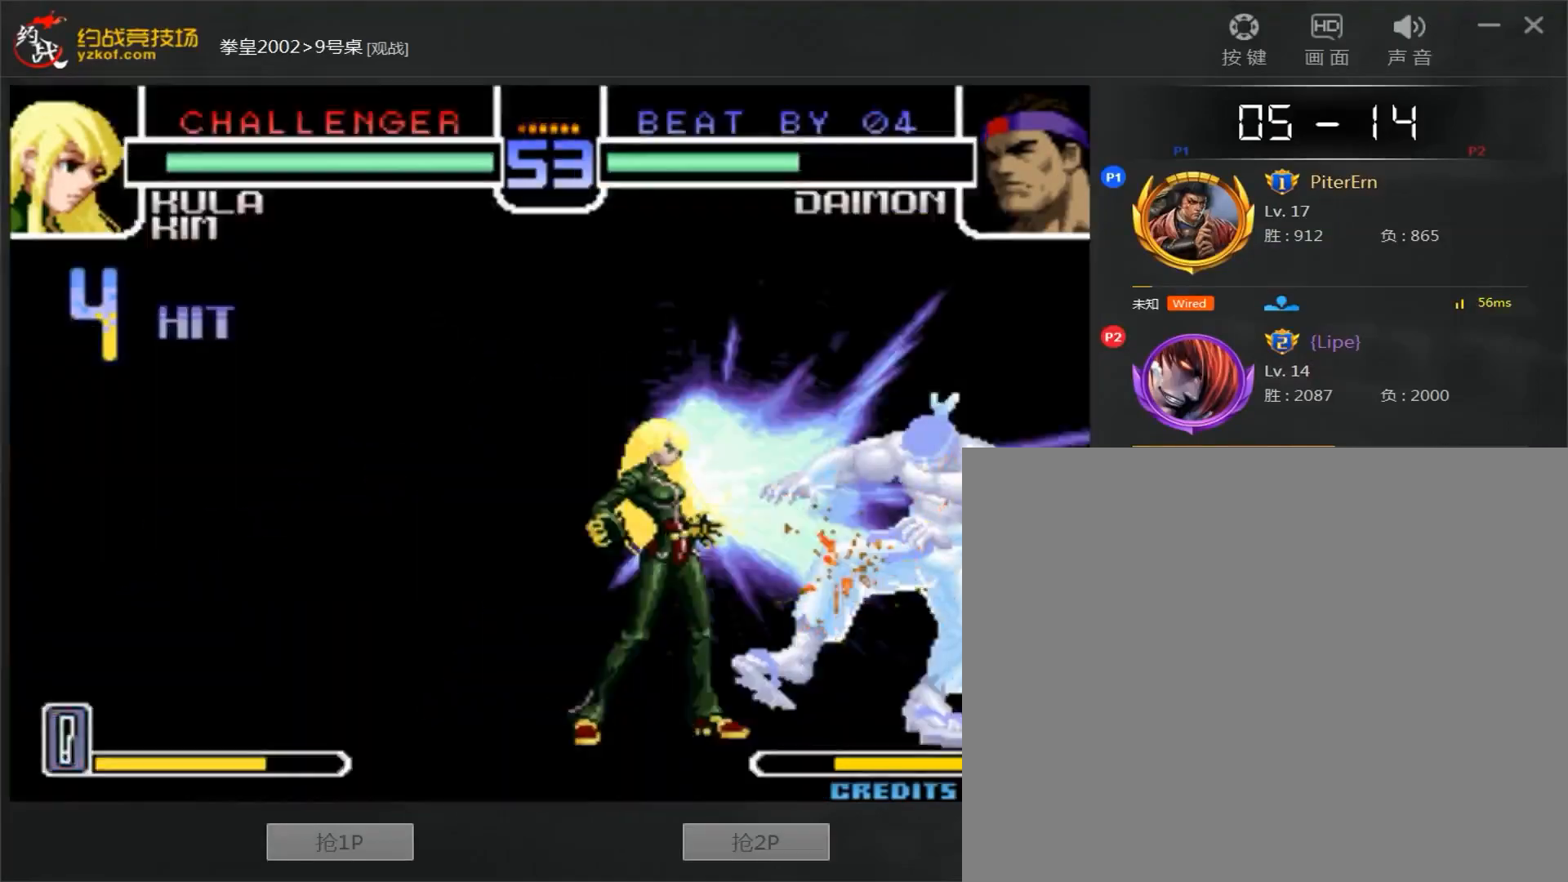
{"dt_ms": 500, "buttons": [], "left_stick": "down-right", "events": []}
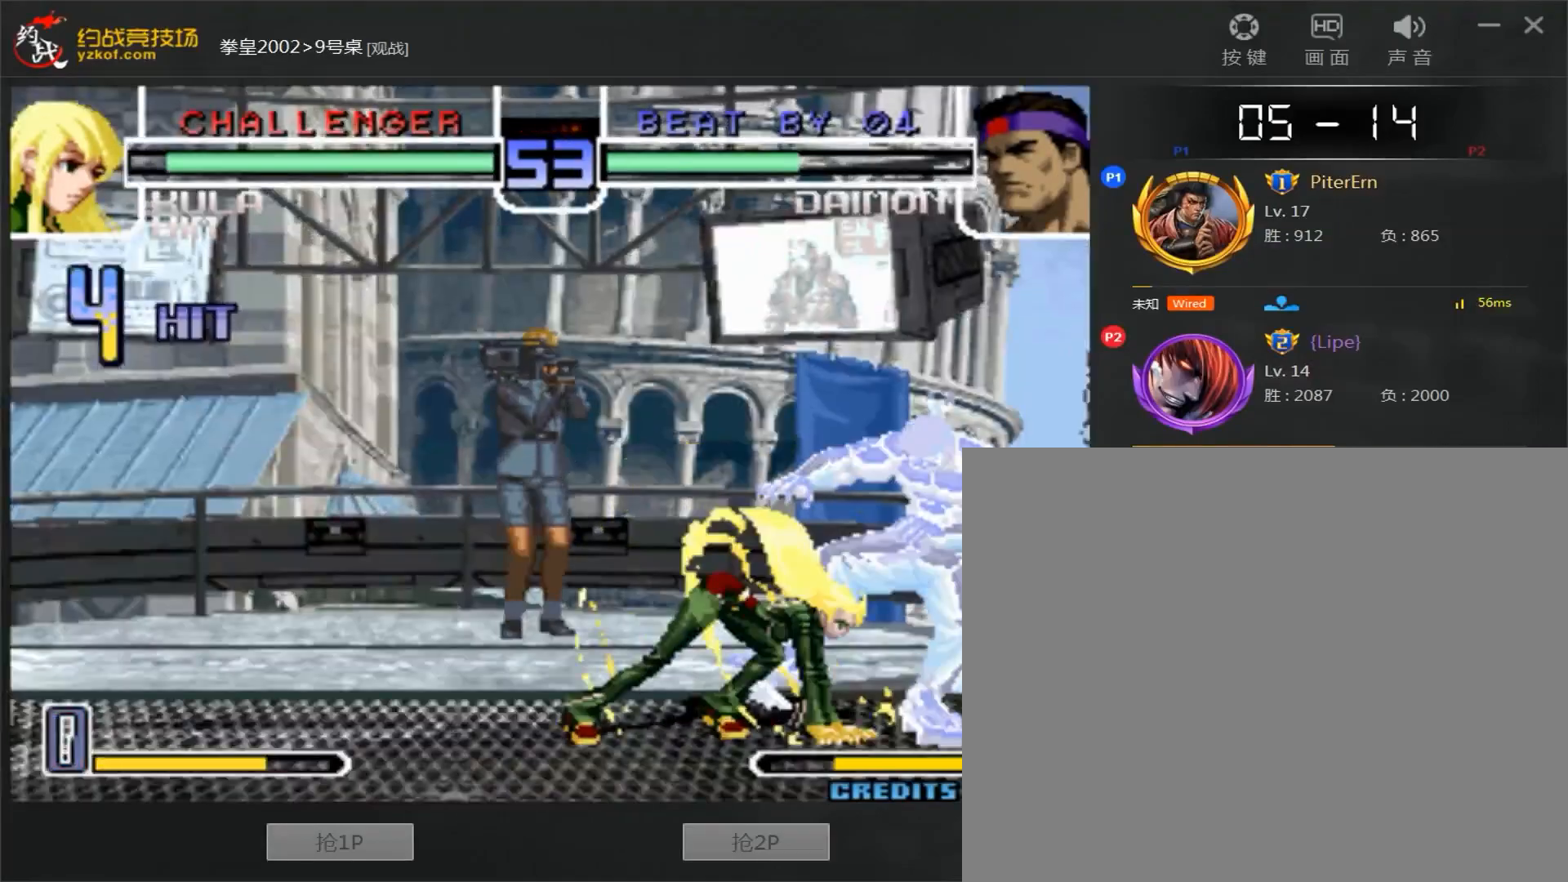
{"dt_ms": 500, "buttons": [], "left_stick": "center", "events": [[50, "left_stick", "center"]]}
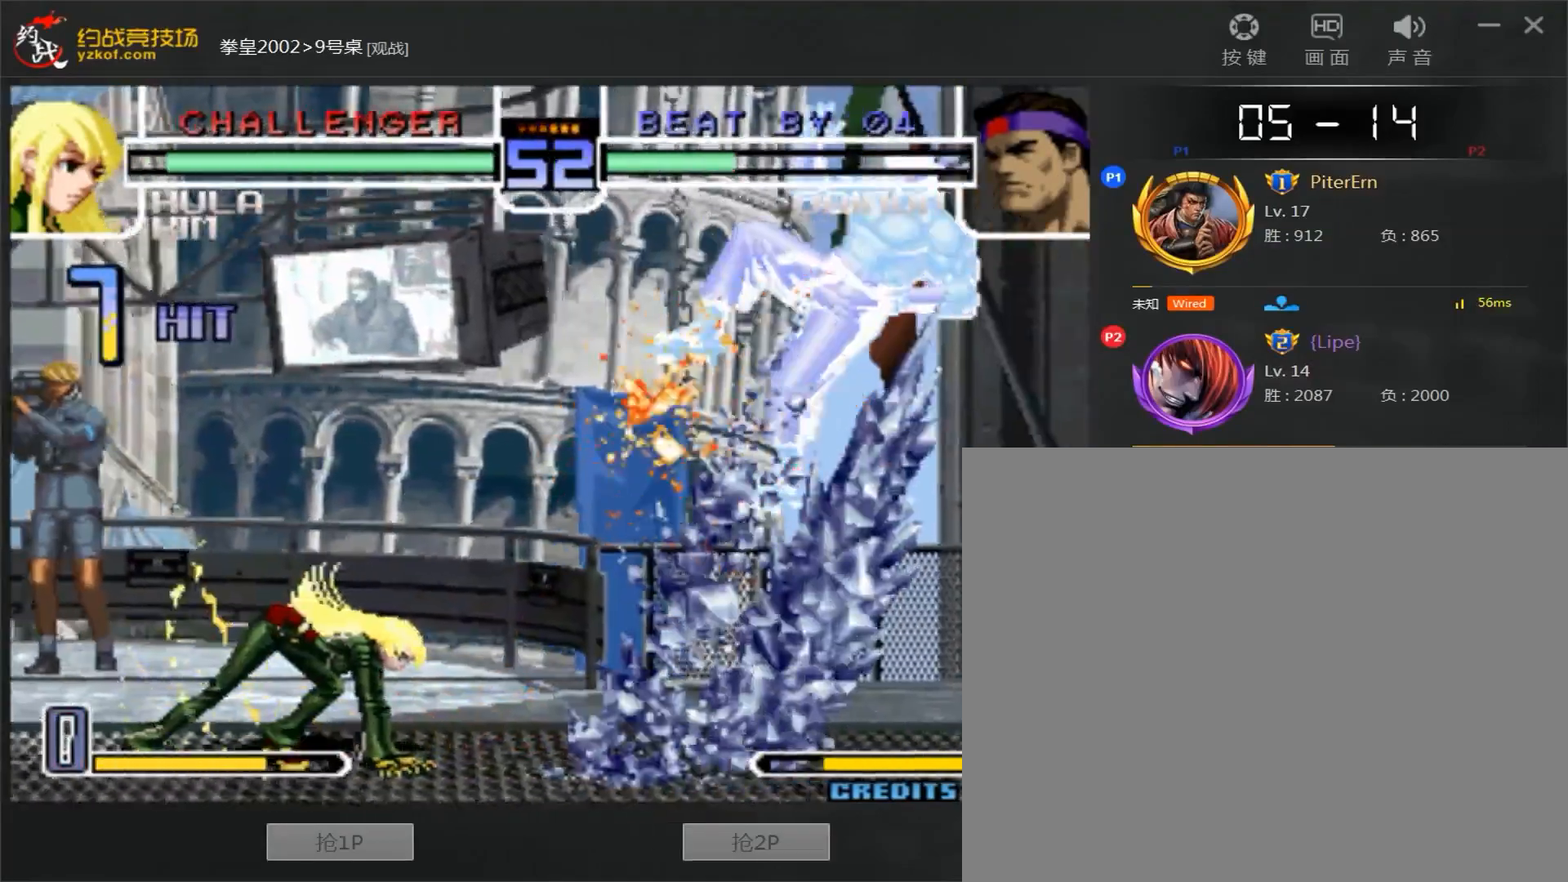
{"dt_ms": 500, "buttons": [], "left_stick": "center", "events": []}
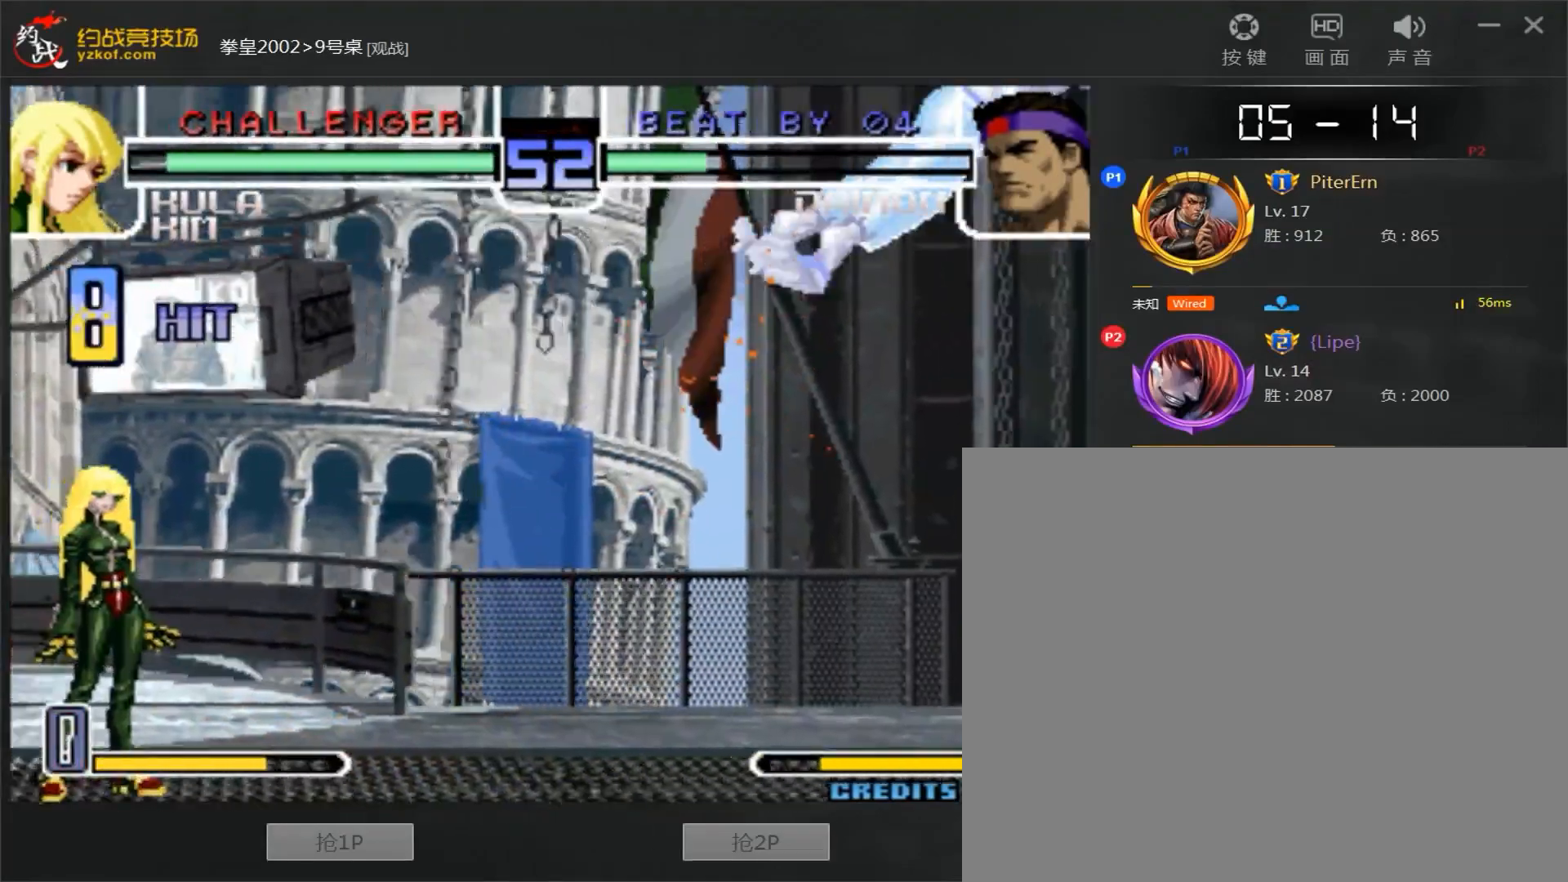
{"dt_ms": 500, "buttons": [], "left_stick": "right", "events": [[450, "left_stick", "right"]]}
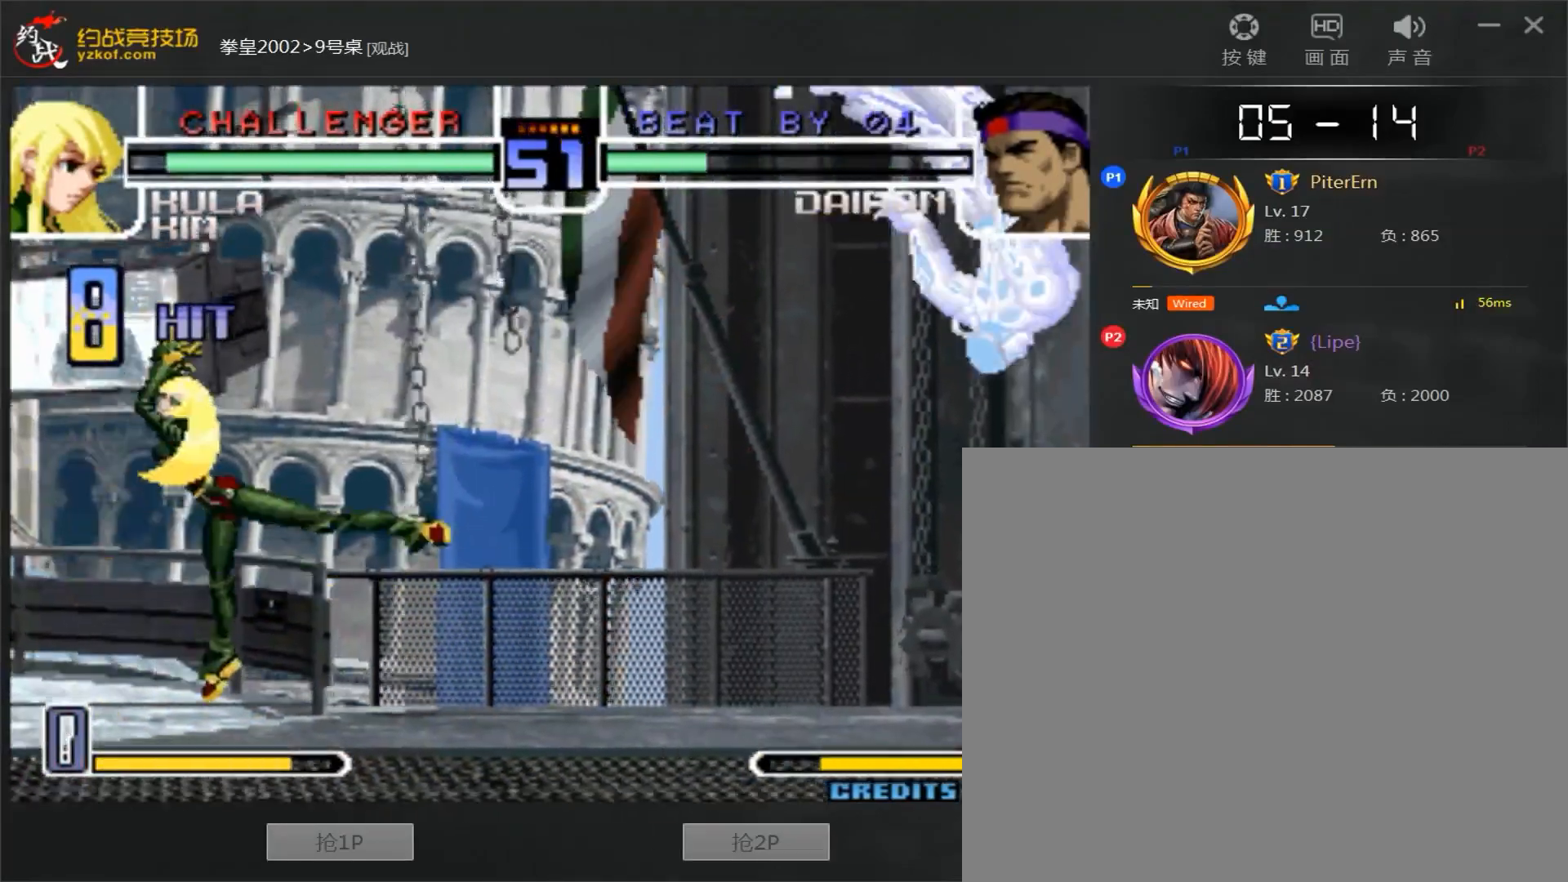
{"dt_ms": 500, "buttons": [], "left_stick": "right", "events": [[167, "A", "down"], [167, "B", "down"], [433, "A", "up"], [433, "B", "up"]]}
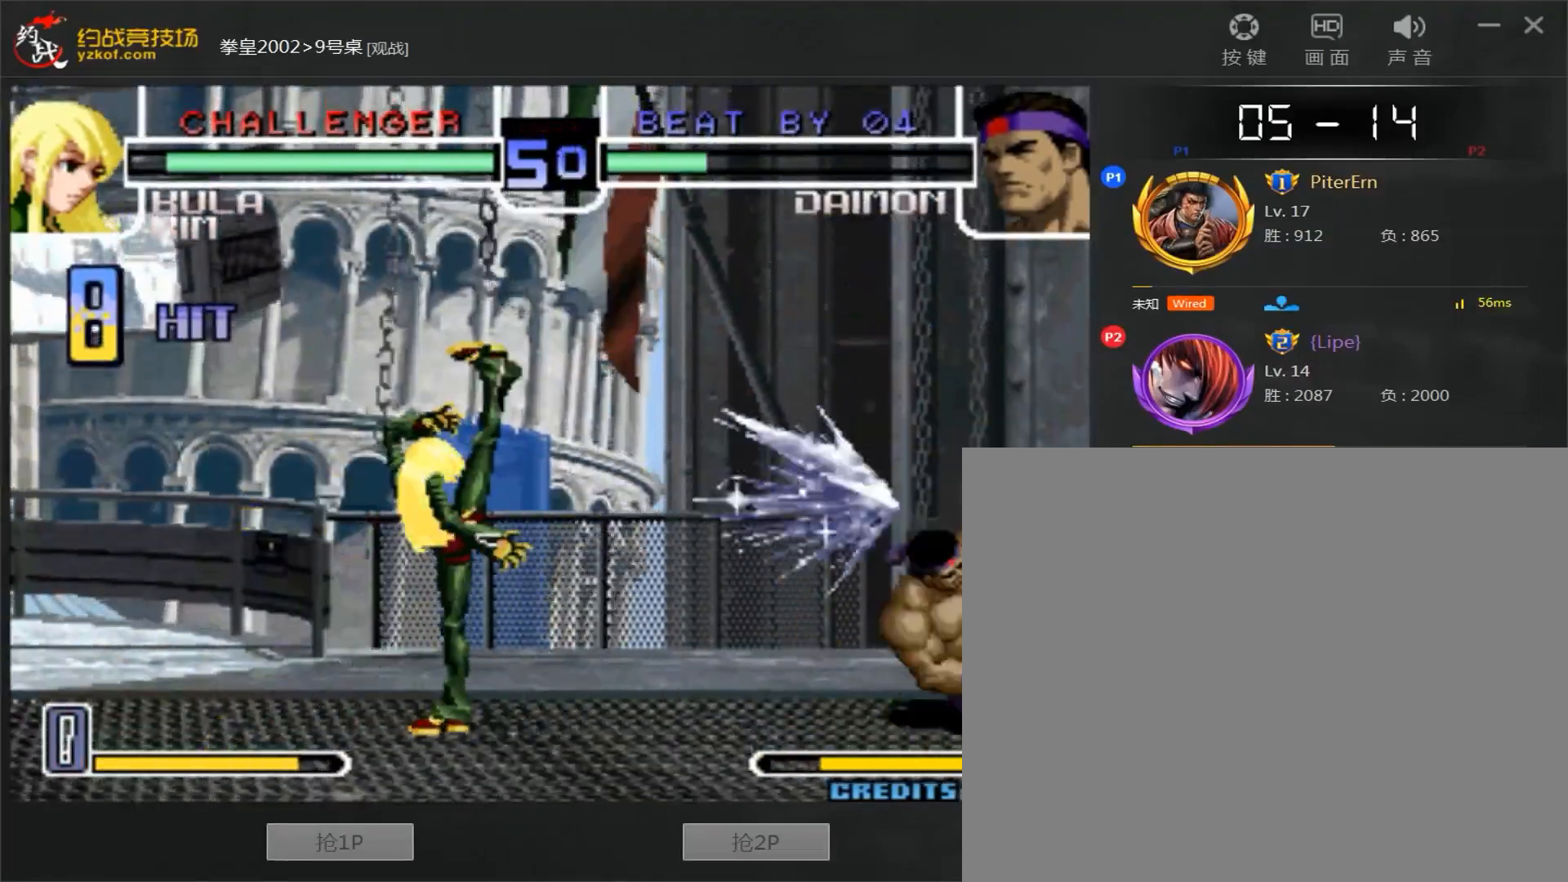
{"dt_ms": 500, "buttons": [], "left_stick": "left", "events": [[150, "left_stick", "down-right"], [500, "left_stick", "left"]]}
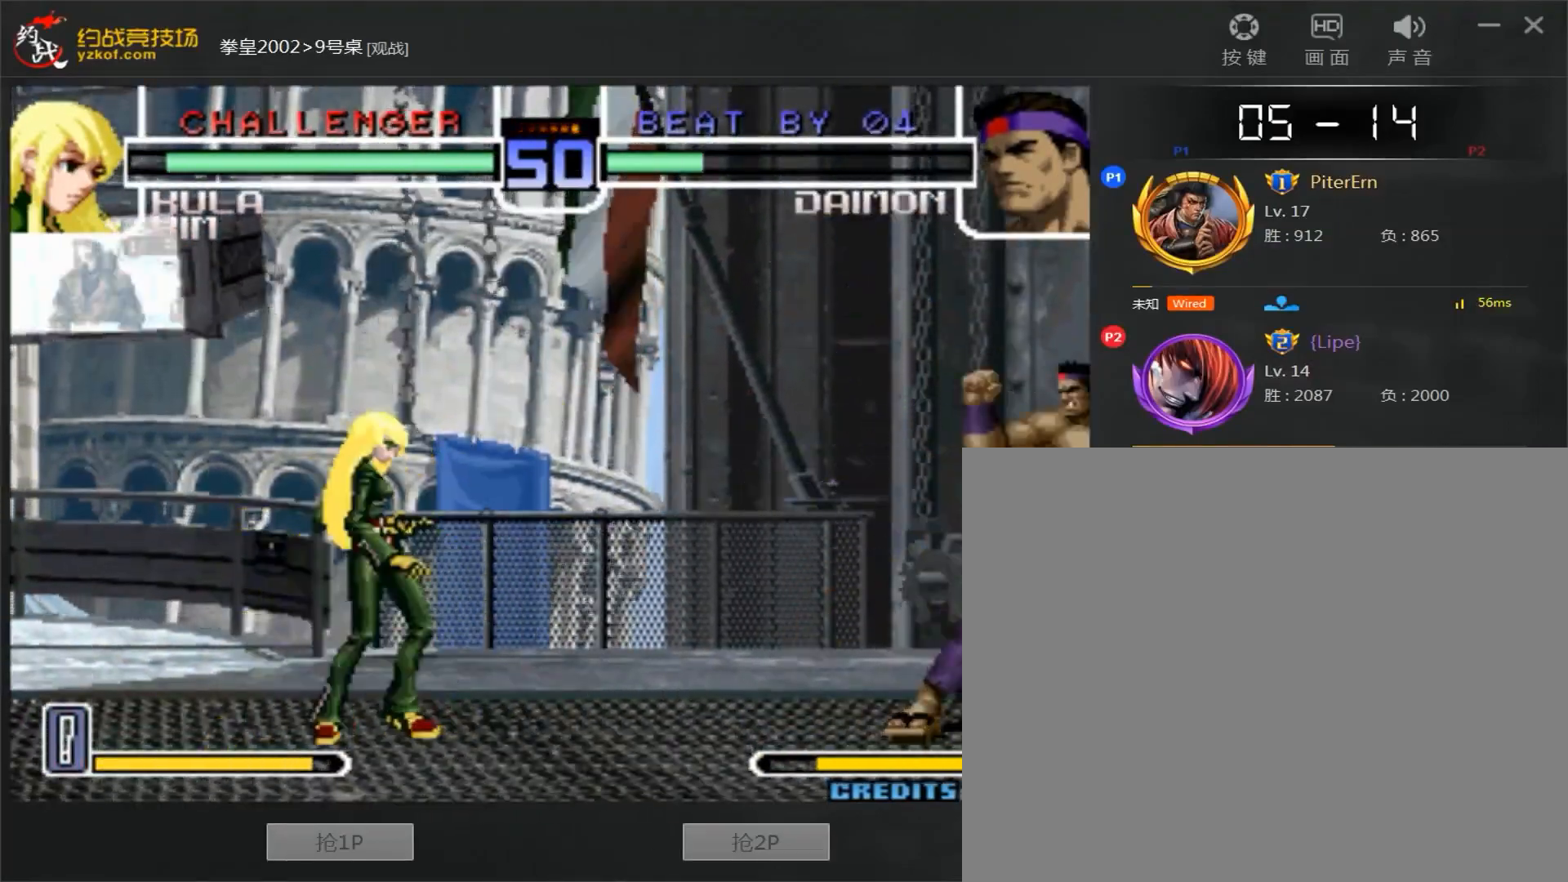
{"dt_ms": 1000, "buttons": [], "left_stick": "center"}
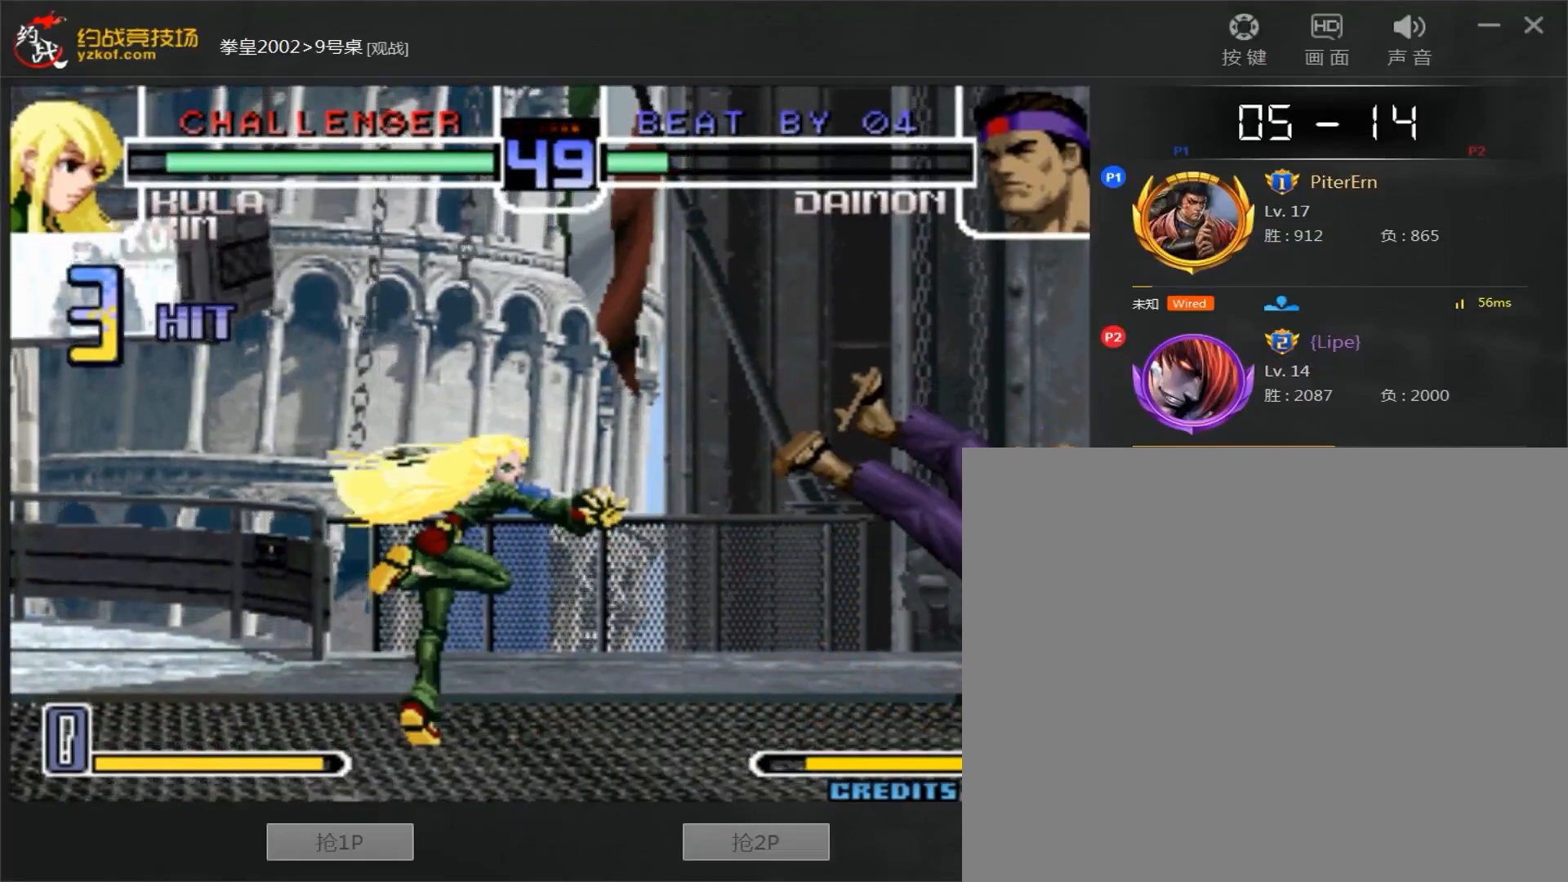
{"dt_ms": 500, "buttons": ["A", "B", "C"], "left_stick": "center", "events": [[67, "B", "down"], [83, "A", "down"], [83, "C", "down"]]}
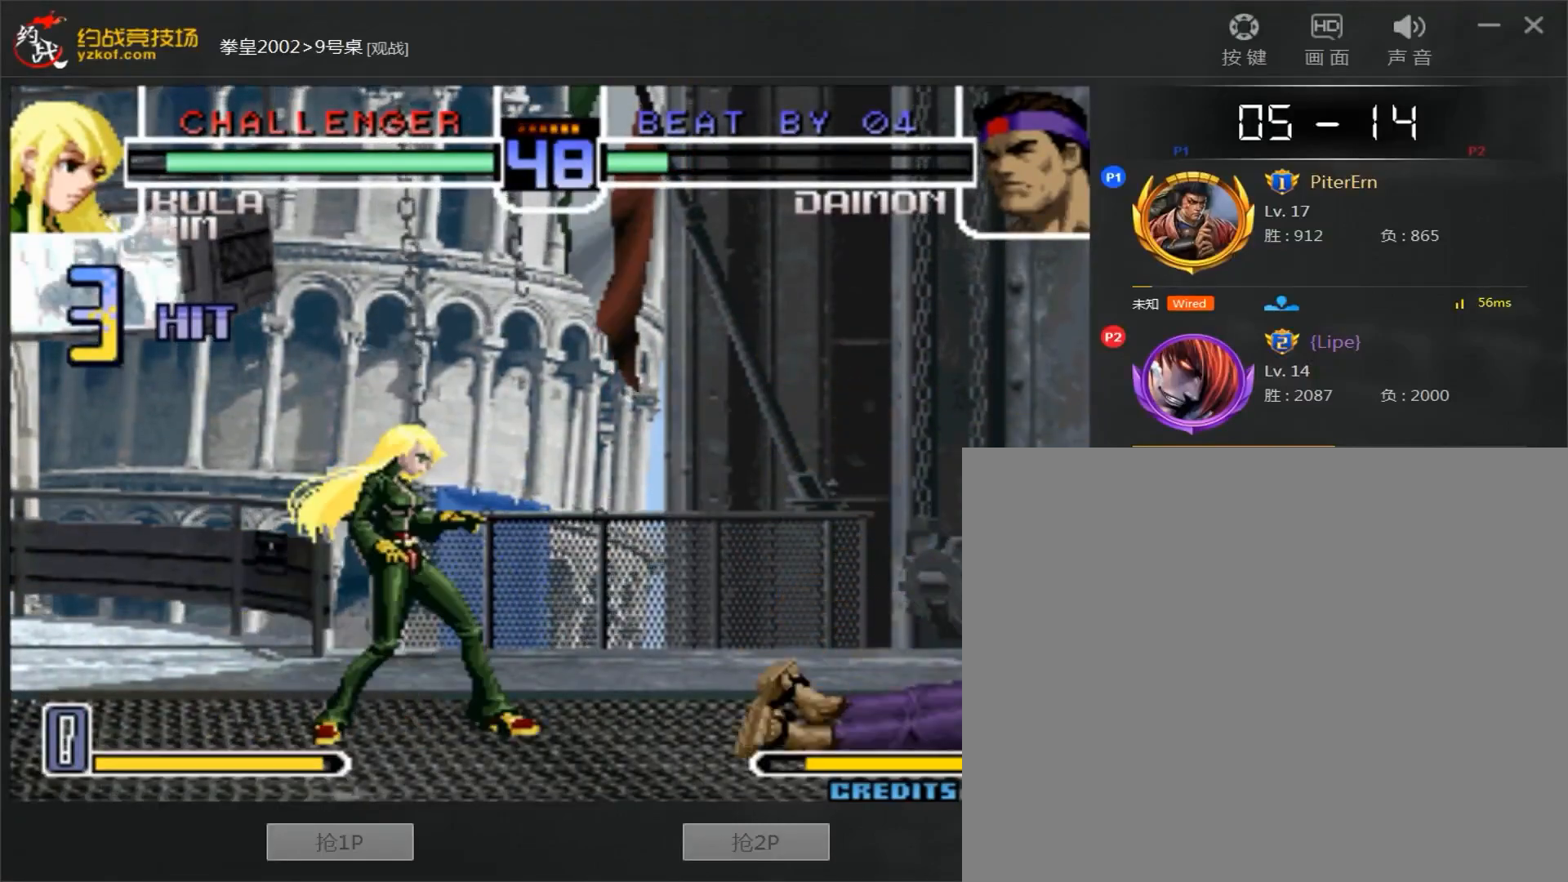
{"dt_ms": 500, "buttons": [], "left_stick": "down-right", "events": [[183, "A", "up"], [183, "C", "up"], [283, "left_stick", "right"], [350, "B", "up"], [483, "left_stick", "down-right"]]}
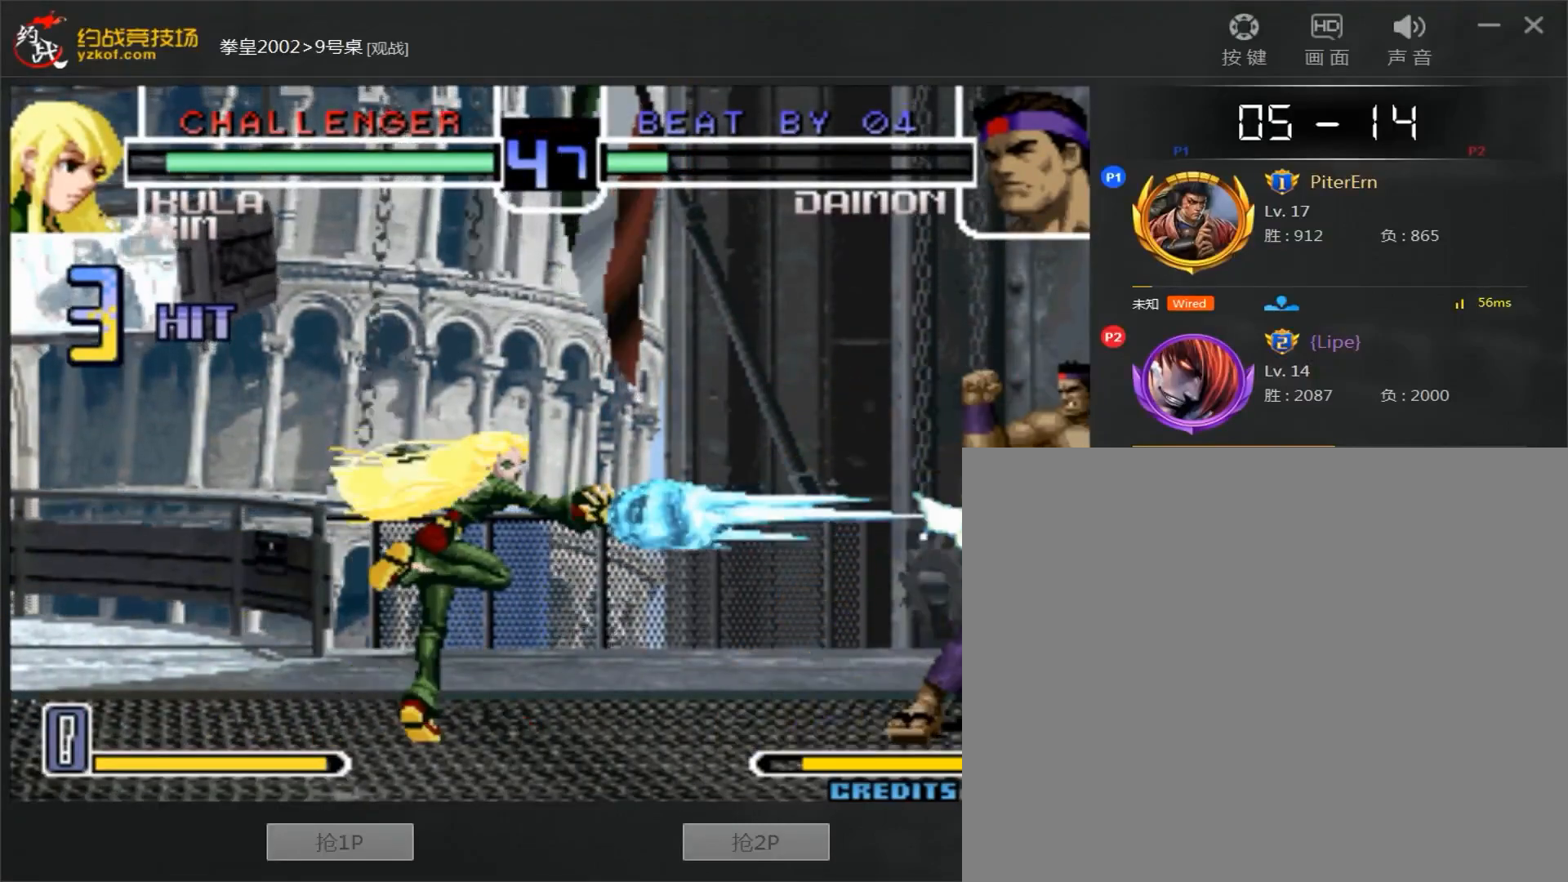
{"dt_ms": 500, "buttons": ["B"], "left_stick": "left", "events": [[183, "left_stick", "right"], [333, "left_stick", "down"], [417, "left_stick", "left"], [467, "B", "down"]]}
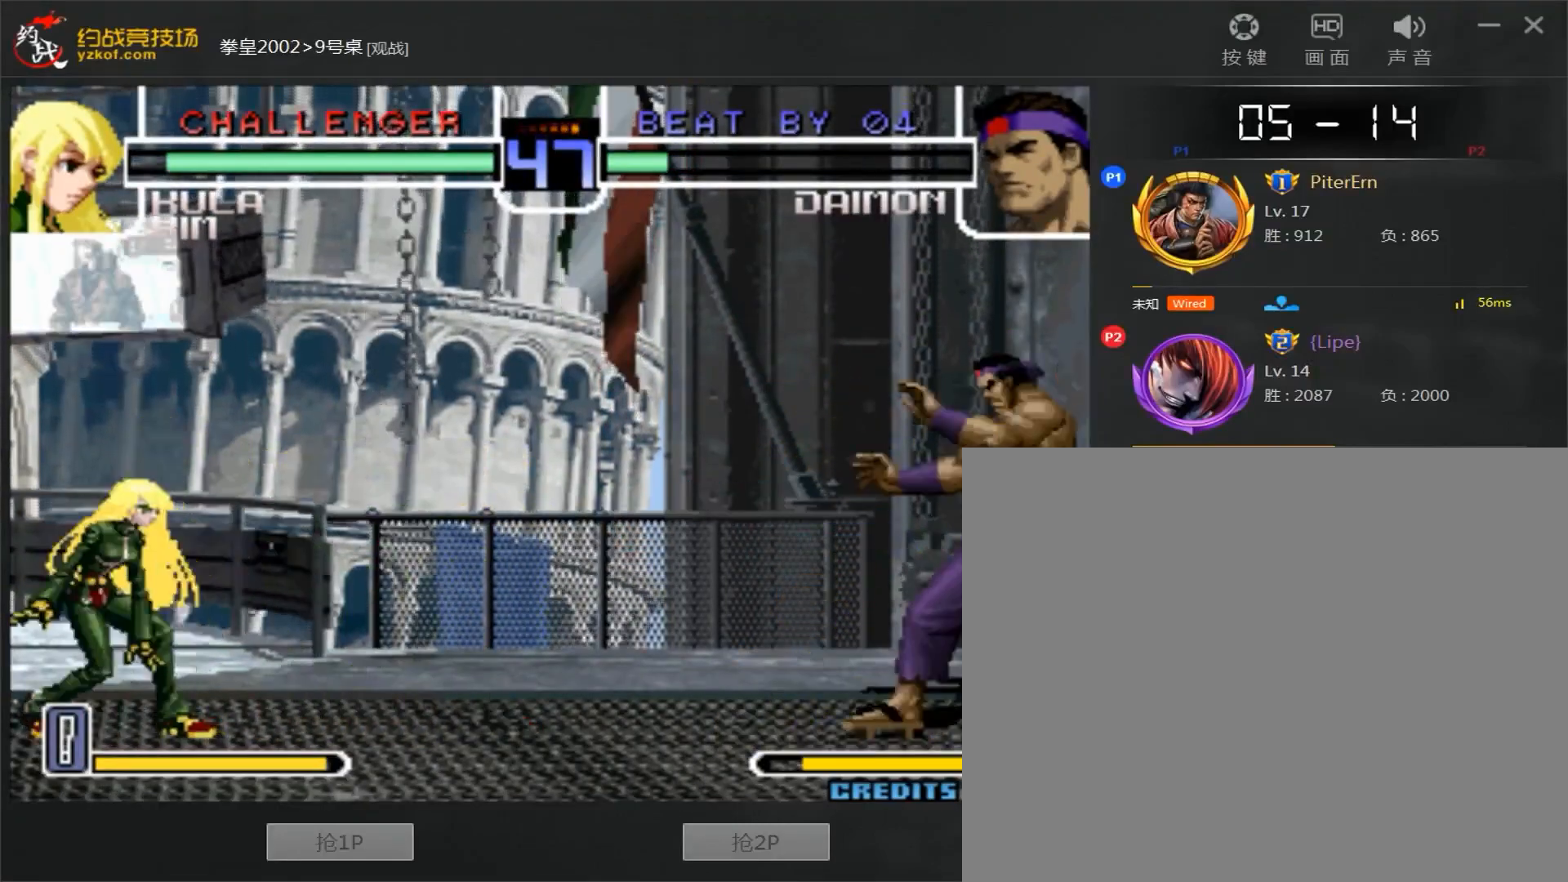
{"dt_ms": 1000, "buttons": [], "left_stick": "center"}
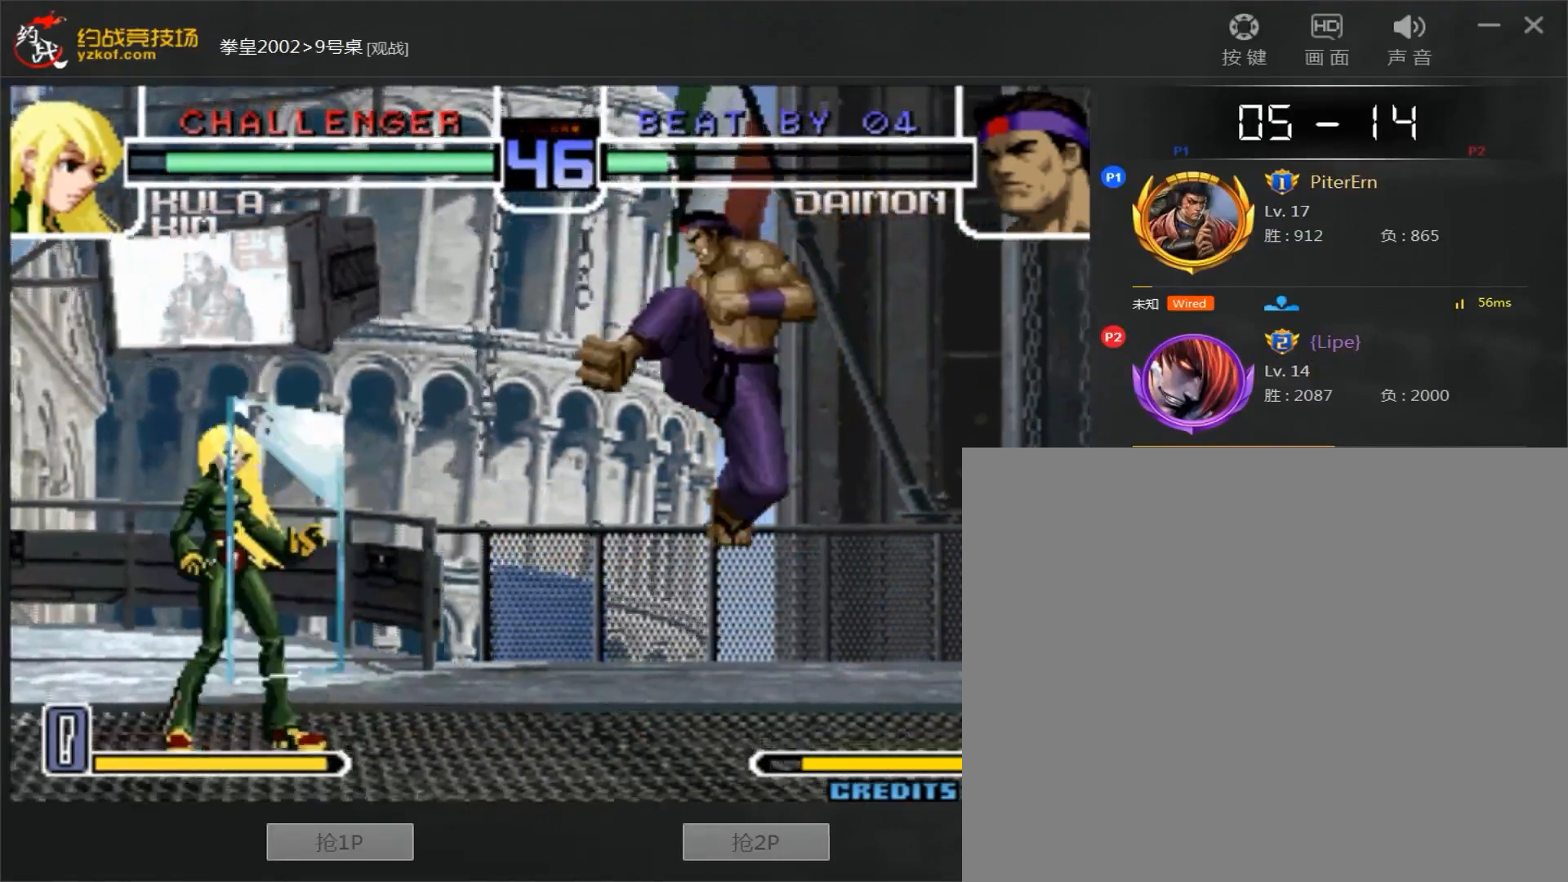
{"dt_ms": 500, "buttons": [], "left_stick": "right", "events": [[50, "left_stick", "right"], [183, "left_stick", "down-right"], [300, "left_stick", "right"]]}
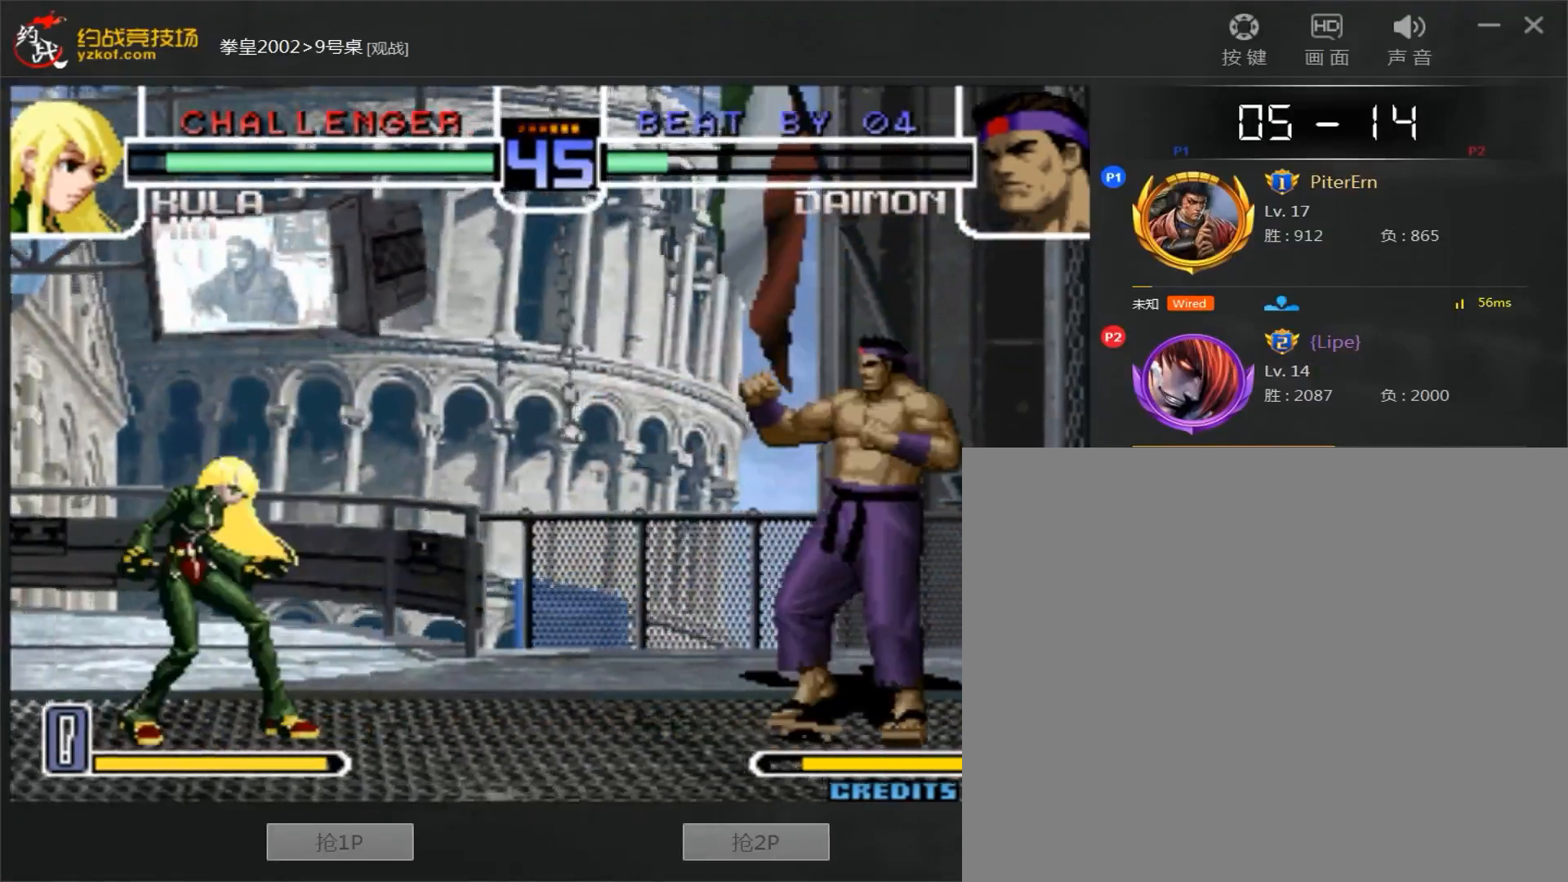
{"dt_ms": 500, "buttons": ["B"], "left_stick": "right", "events": [[150, "left_stick", "down"], [217, "left_stick", "left"], [233, "B", "down"], [350, "left_stick", "center"], [483, "left_stick", "right"]]}
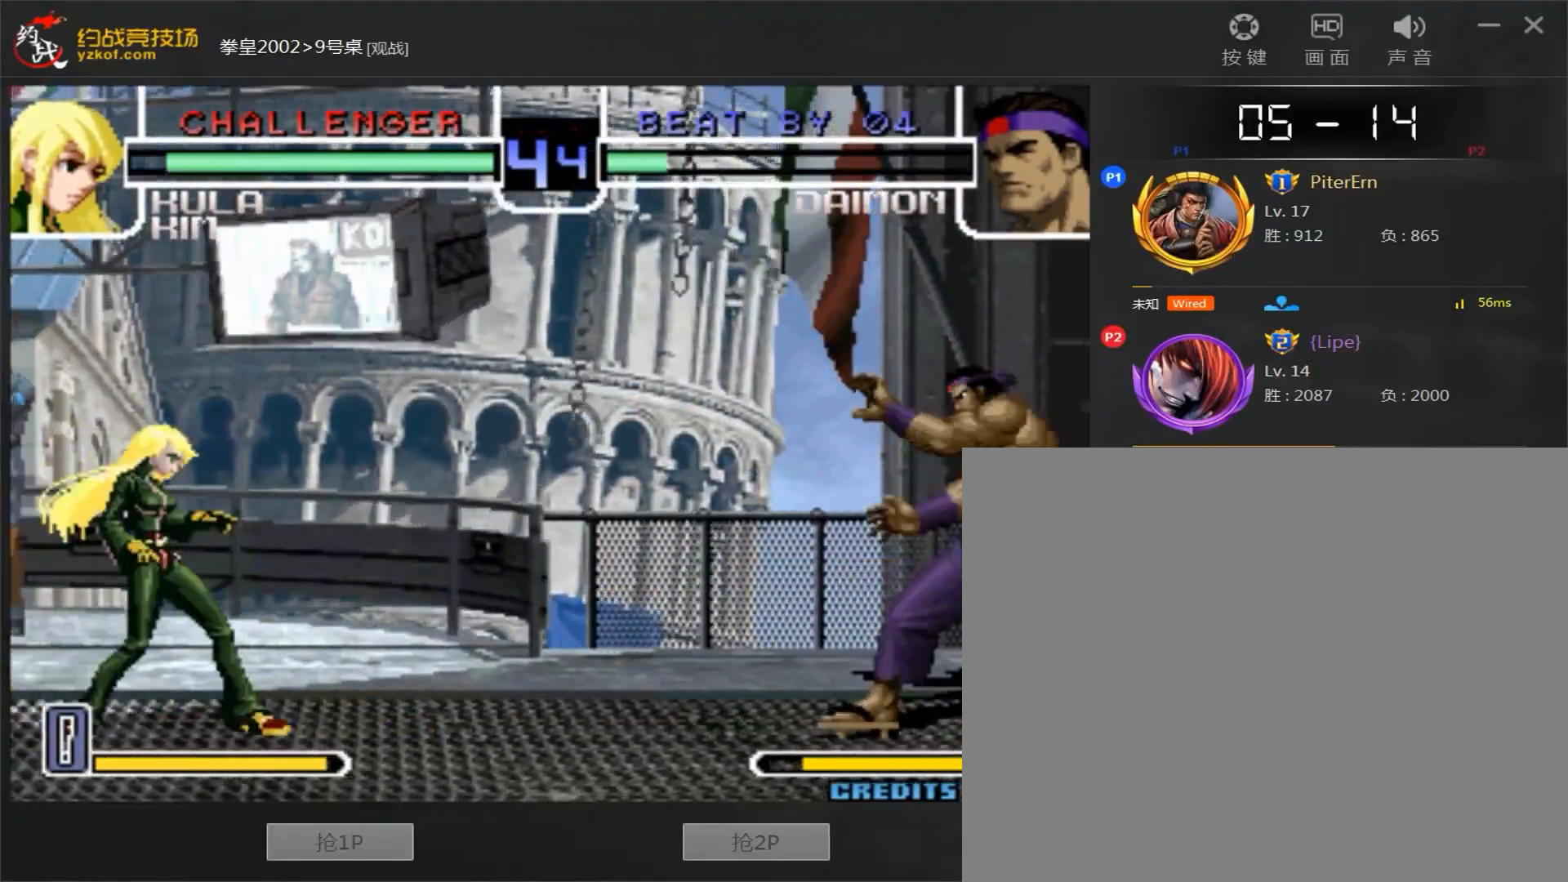
{"dt_ms": 500, "buttons": ["B"], "left_stick": "left", "events": [[17, "B", "up"], [150, "left_stick", "down"], [200, "left_stick", "left"], [233, "B", "down"]]}
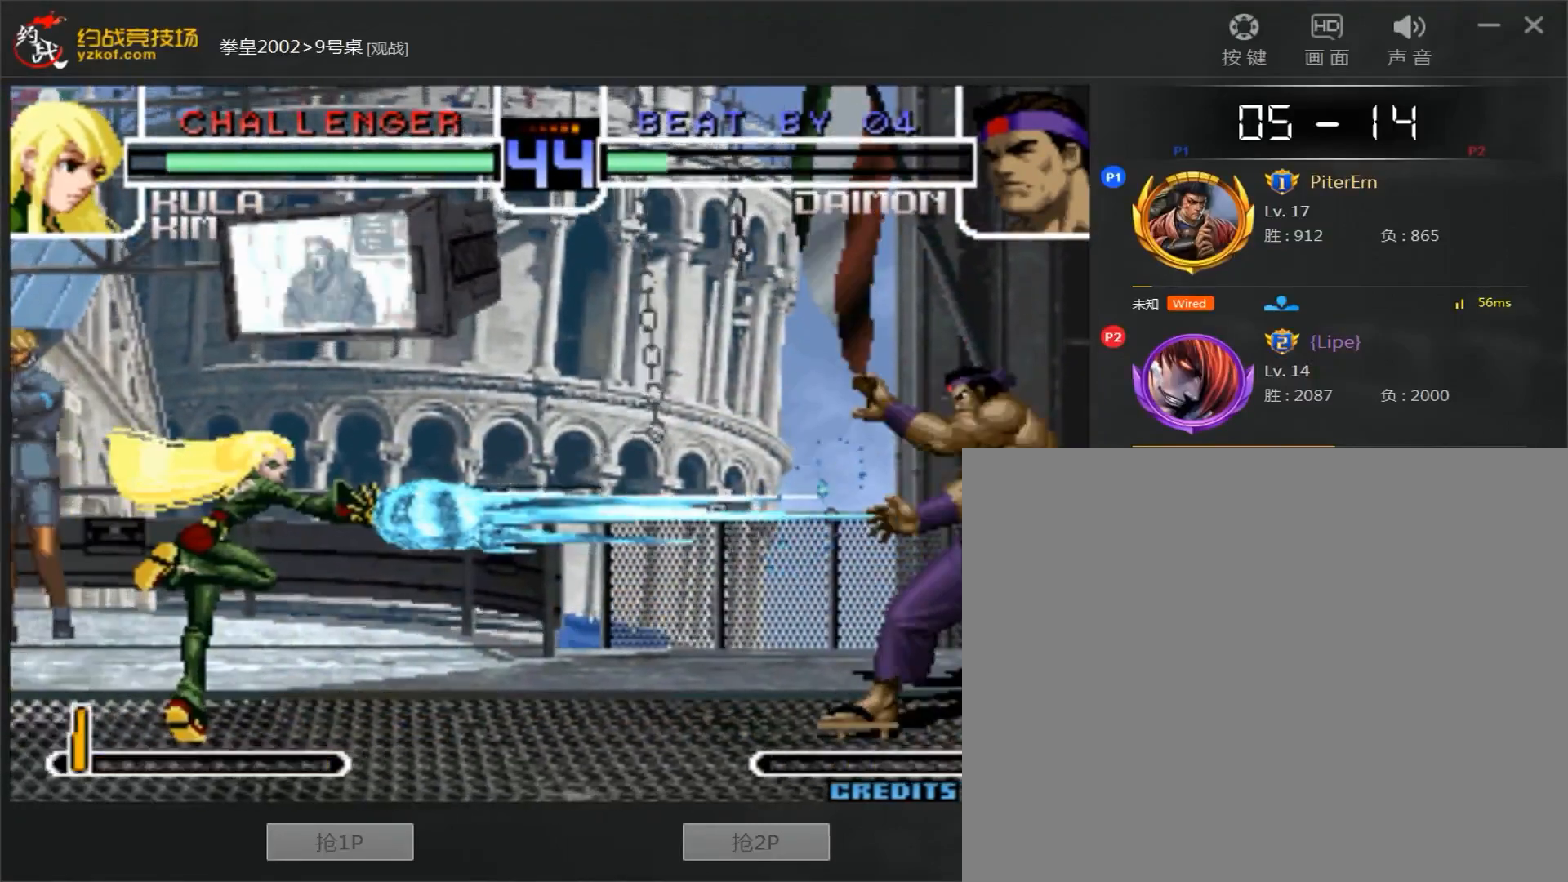
{"dt_ms": 500, "buttons": ["B"], "left_stick": "center", "events": [[133, "left_stick", "center"]]}
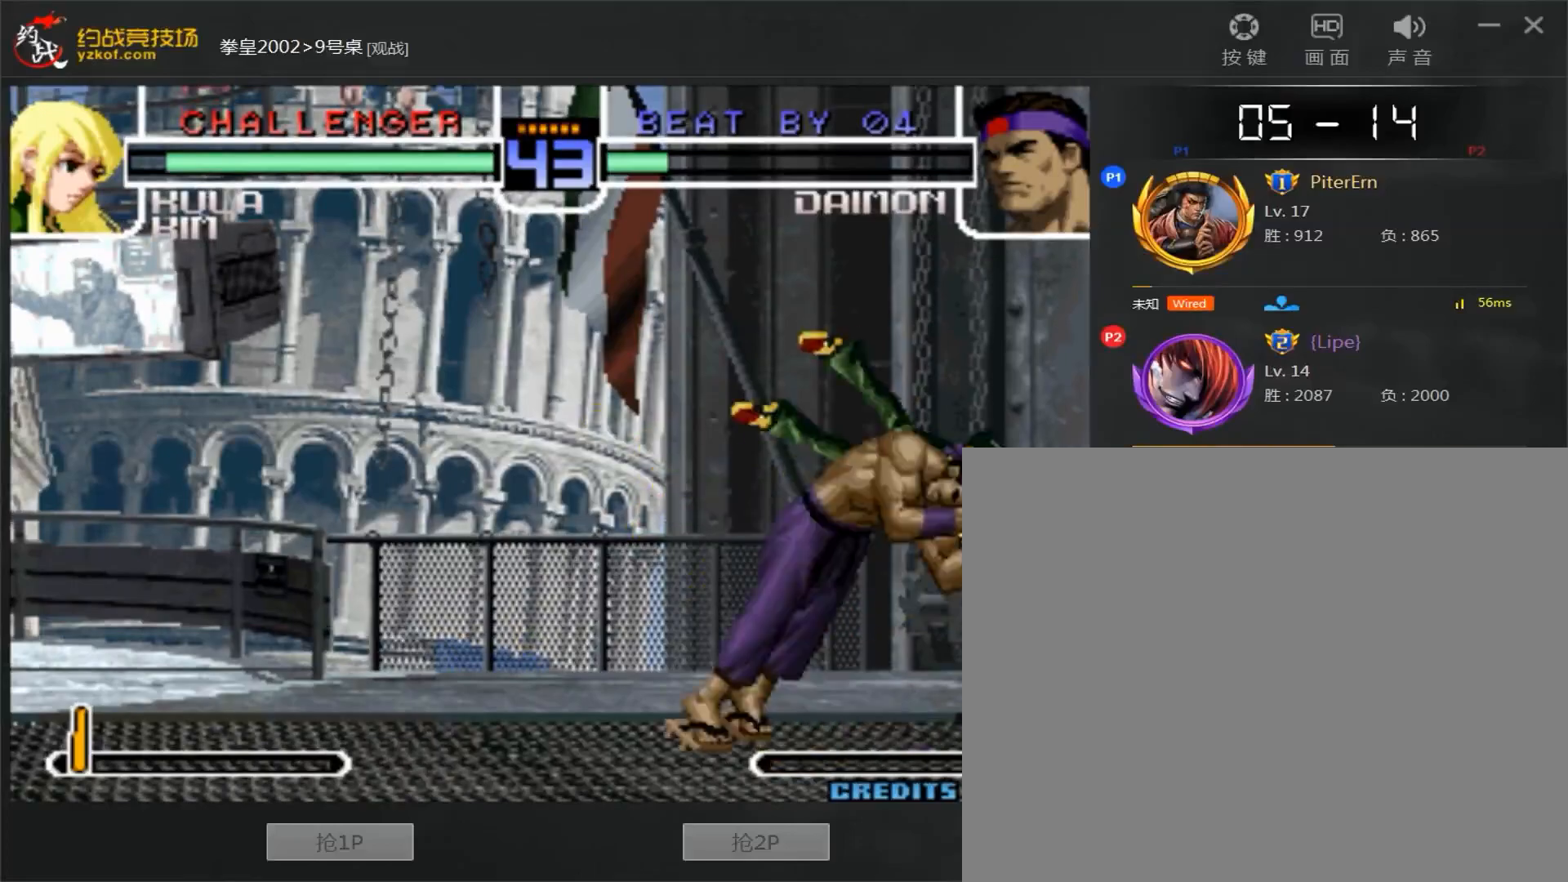
{"dt_ms": 500, "buttons": [], "left_stick": "down", "events": [[100, "left_stick", "down"], [400, "B", "up"]]}
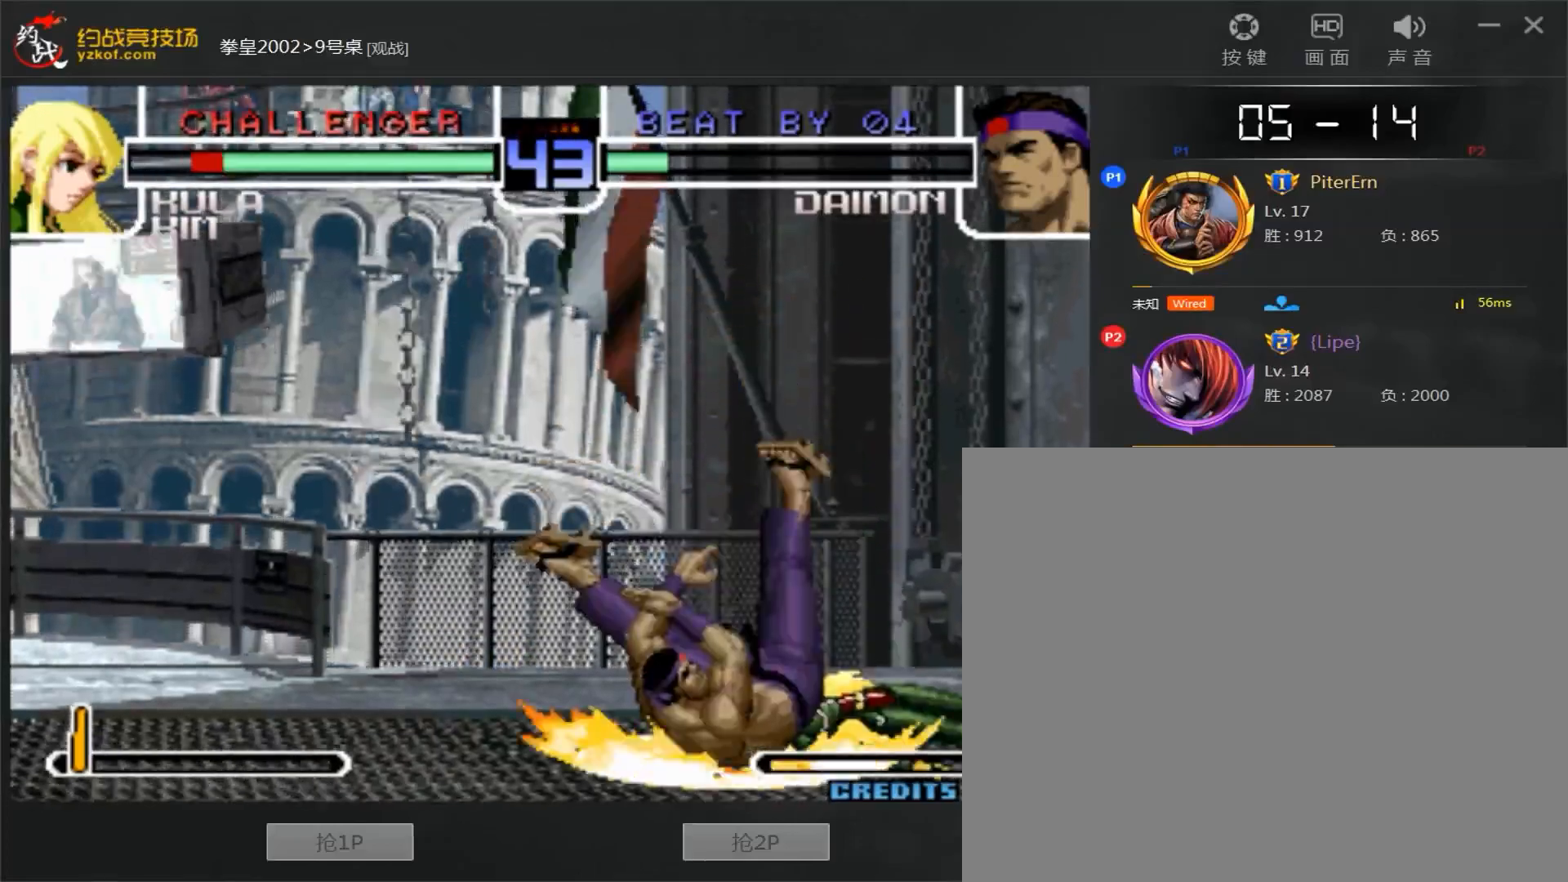
{"dt_ms": 500, "buttons": [], "left_stick": "right", "events": [[67, "left_stick", "center"], [333, "left_stick", "right"], [400, "left_stick", "center"], [467, "left_stick", "right"]]}
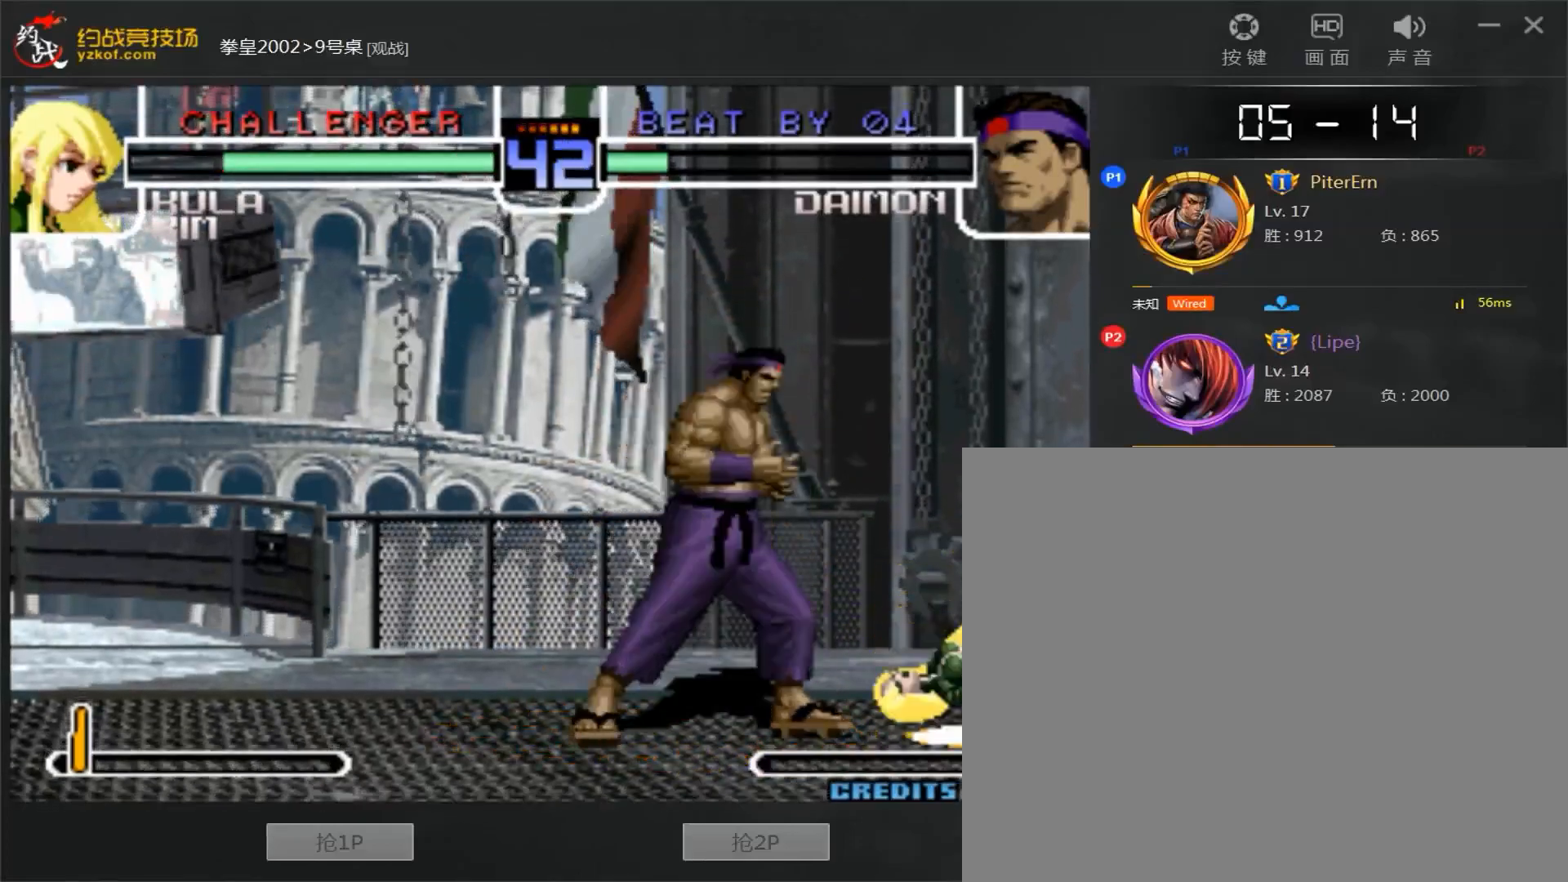
{"dt_ms": 500, "buttons": ["C"], "left_stick": "right"}
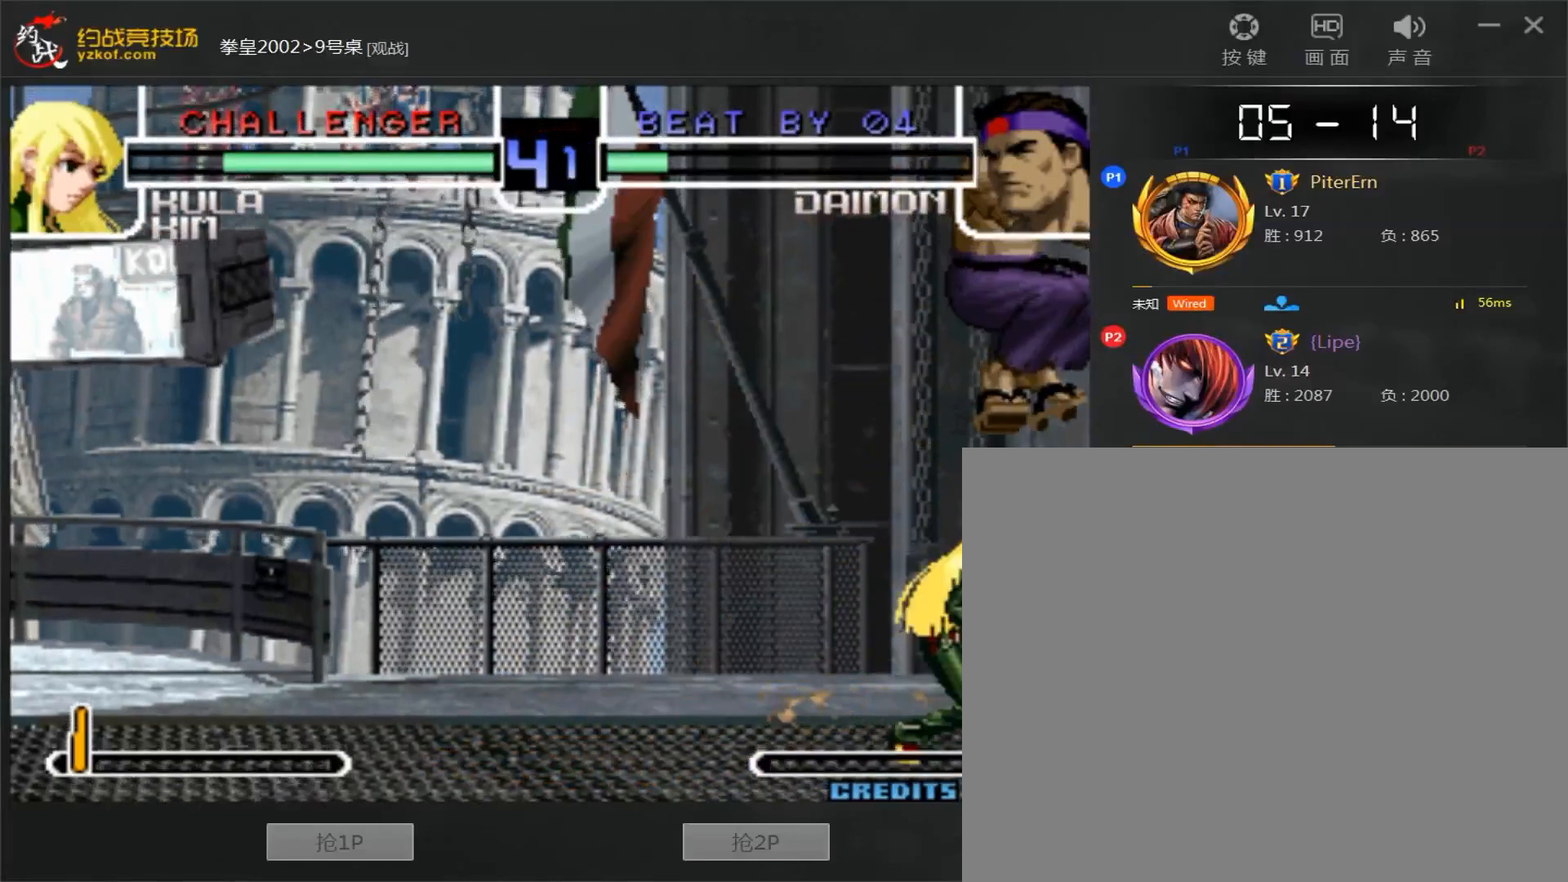
{"dt_ms": 500, "buttons": [], "left_stick": "right", "events": [[33, "C", "up"], [367, "C", "down"], [467, "C", "up"]]}
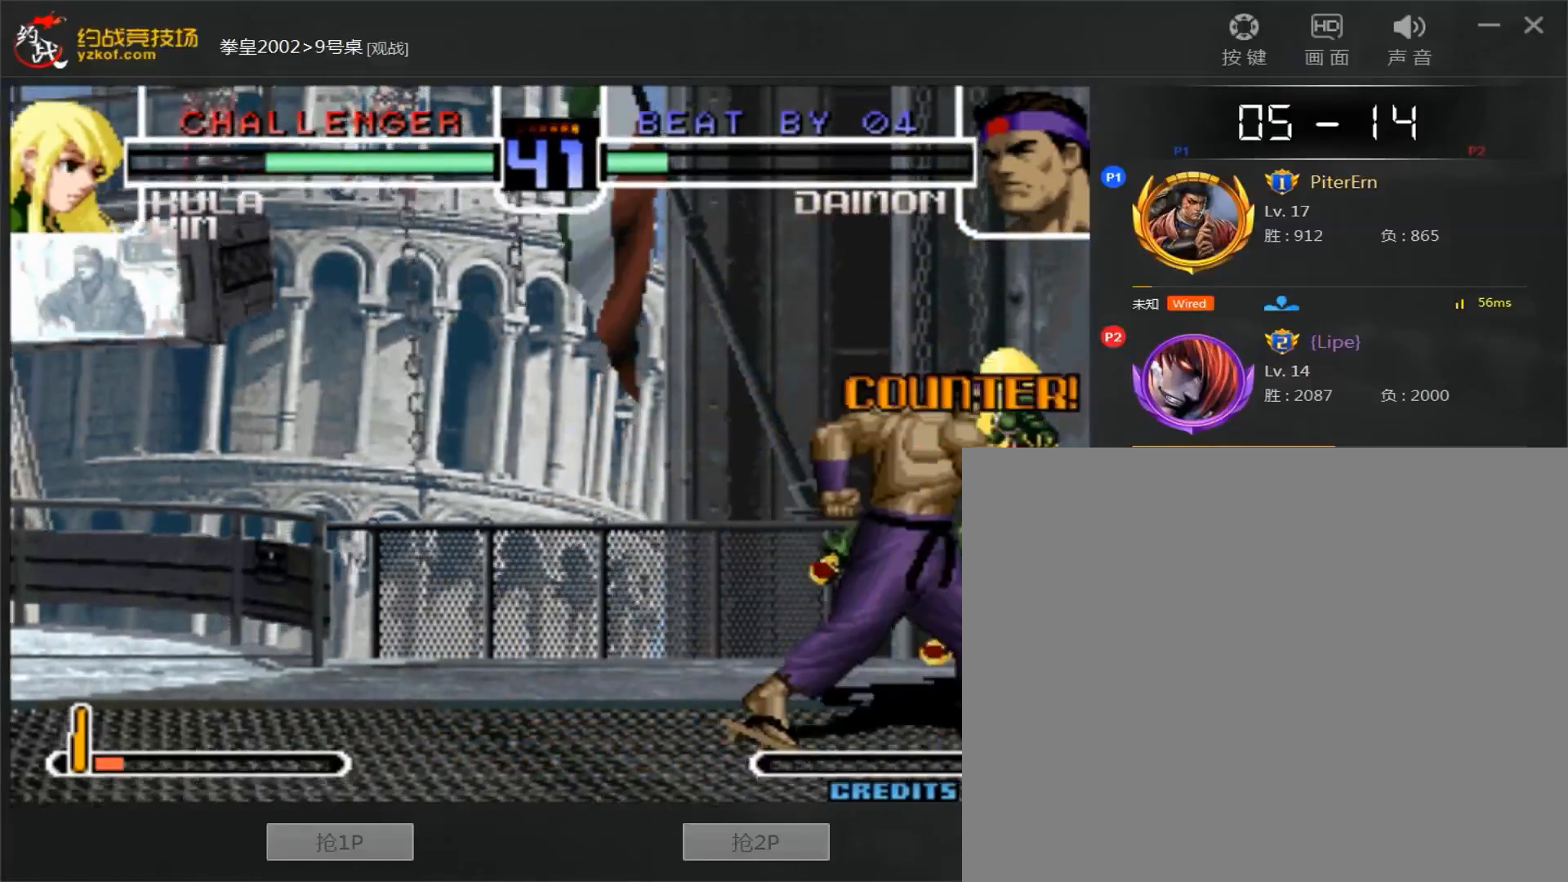
{"dt_ms": 500, "buttons": [], "left_stick": "down-left", "events": [[67, "B", "down"], [67, "C", "down"], [150, "B", "up"], [150, "C", "up"], [283, "left_stick", "center"], [383, "left_stick", "left"], [467, "left_stick", "down-left"]]}
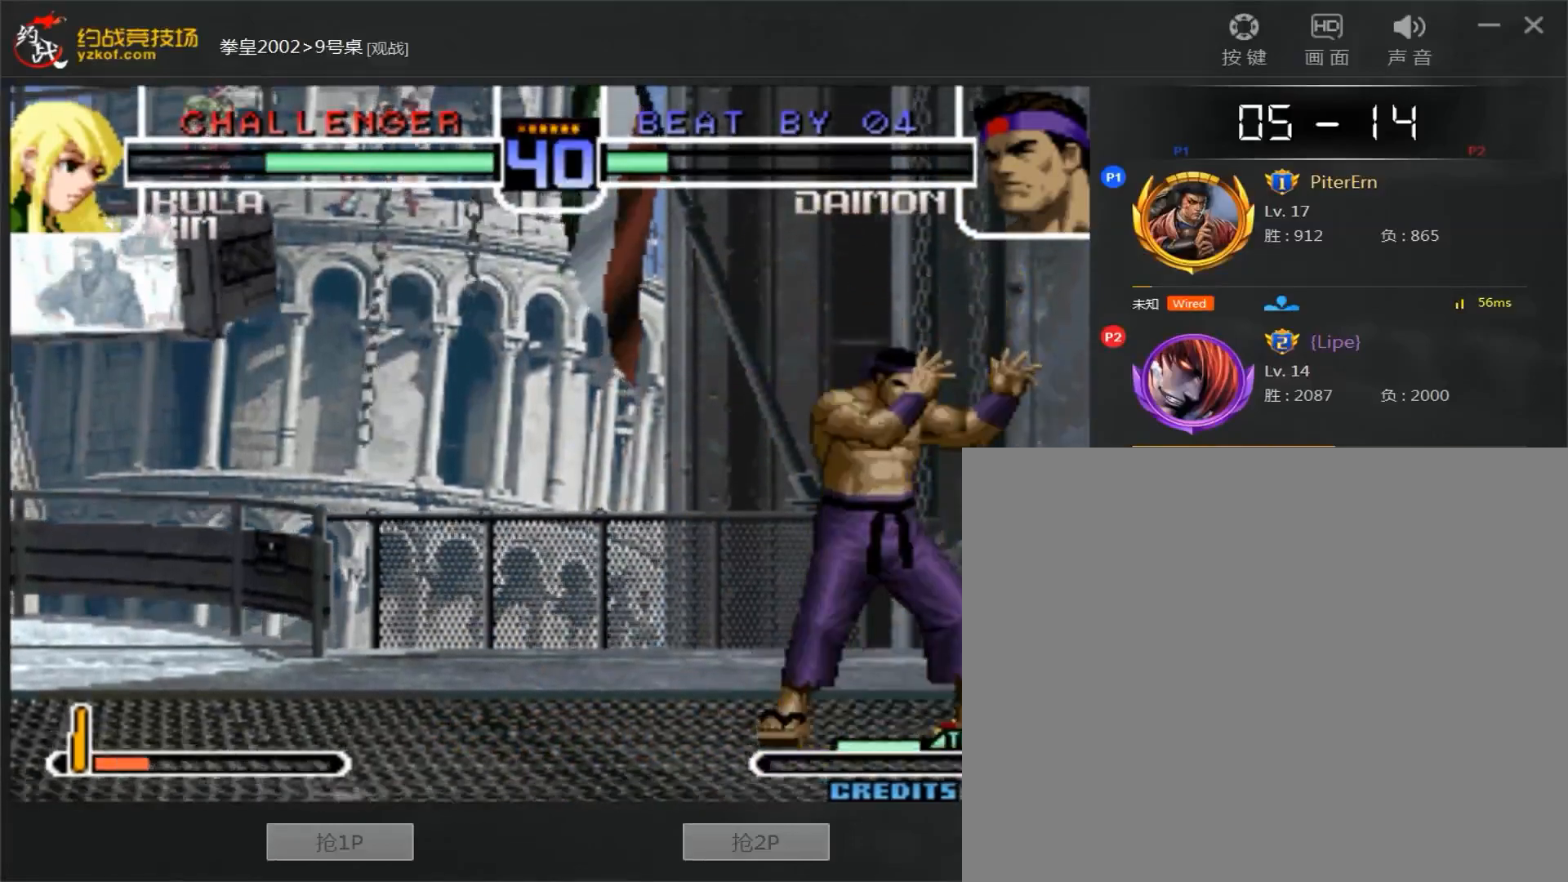
{"dt_ms": 500, "buttons": [], "left_stick": "right", "events": [[317, "left_stick", "left"], [467, "left_stick", "right"]]}
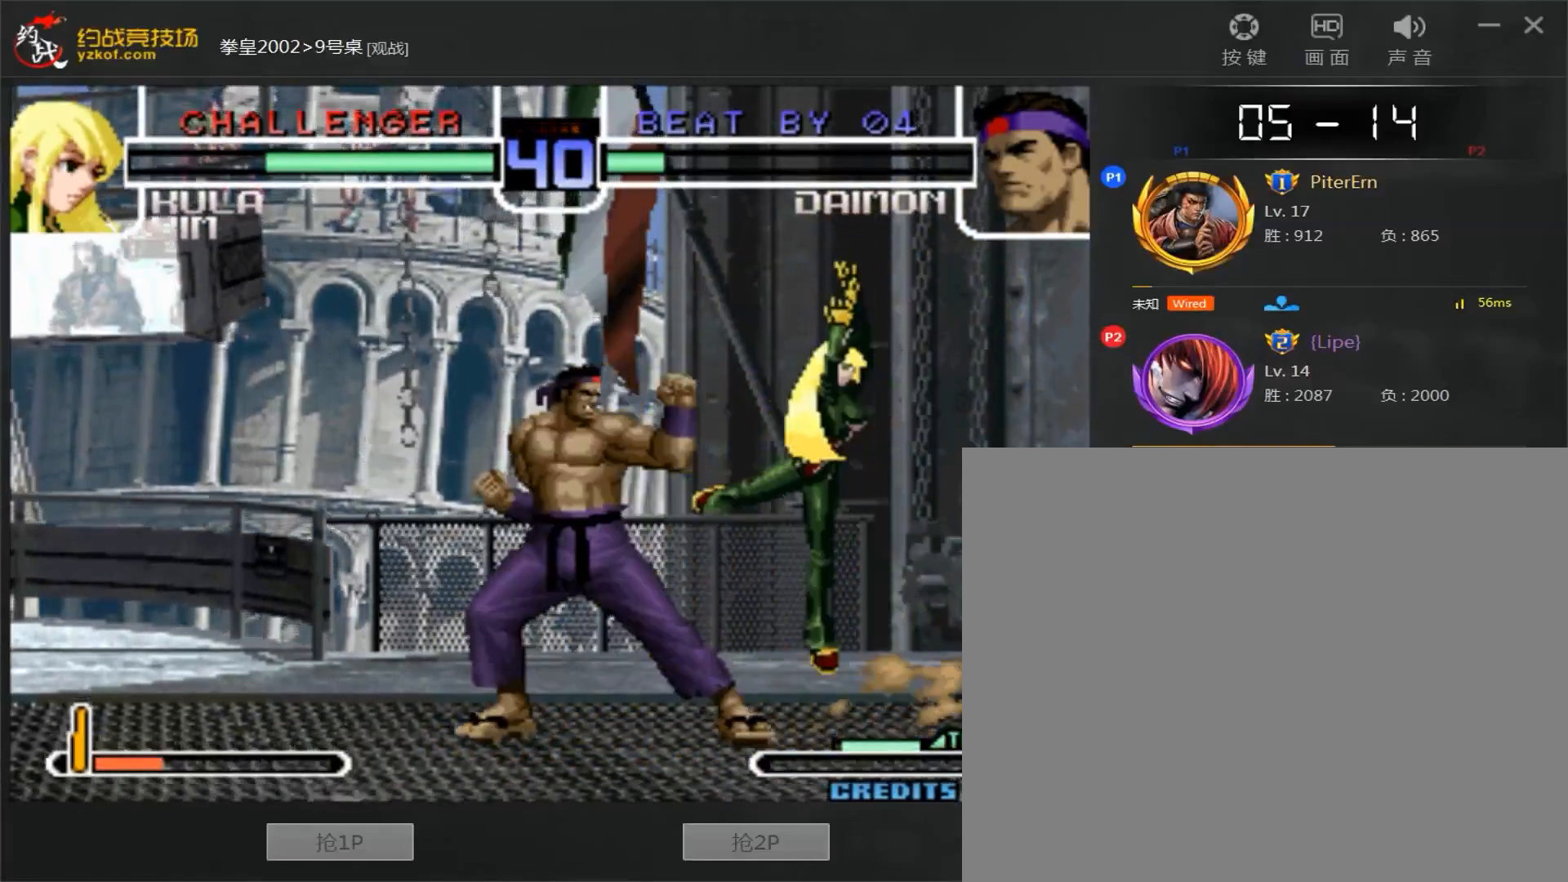
{"dt_ms": 500, "buttons": ["C"], "left_stick": "right", "events": [[17, "left_stick", "down"], [100, "C", "down"], [100, "left_stick", "right"]]}
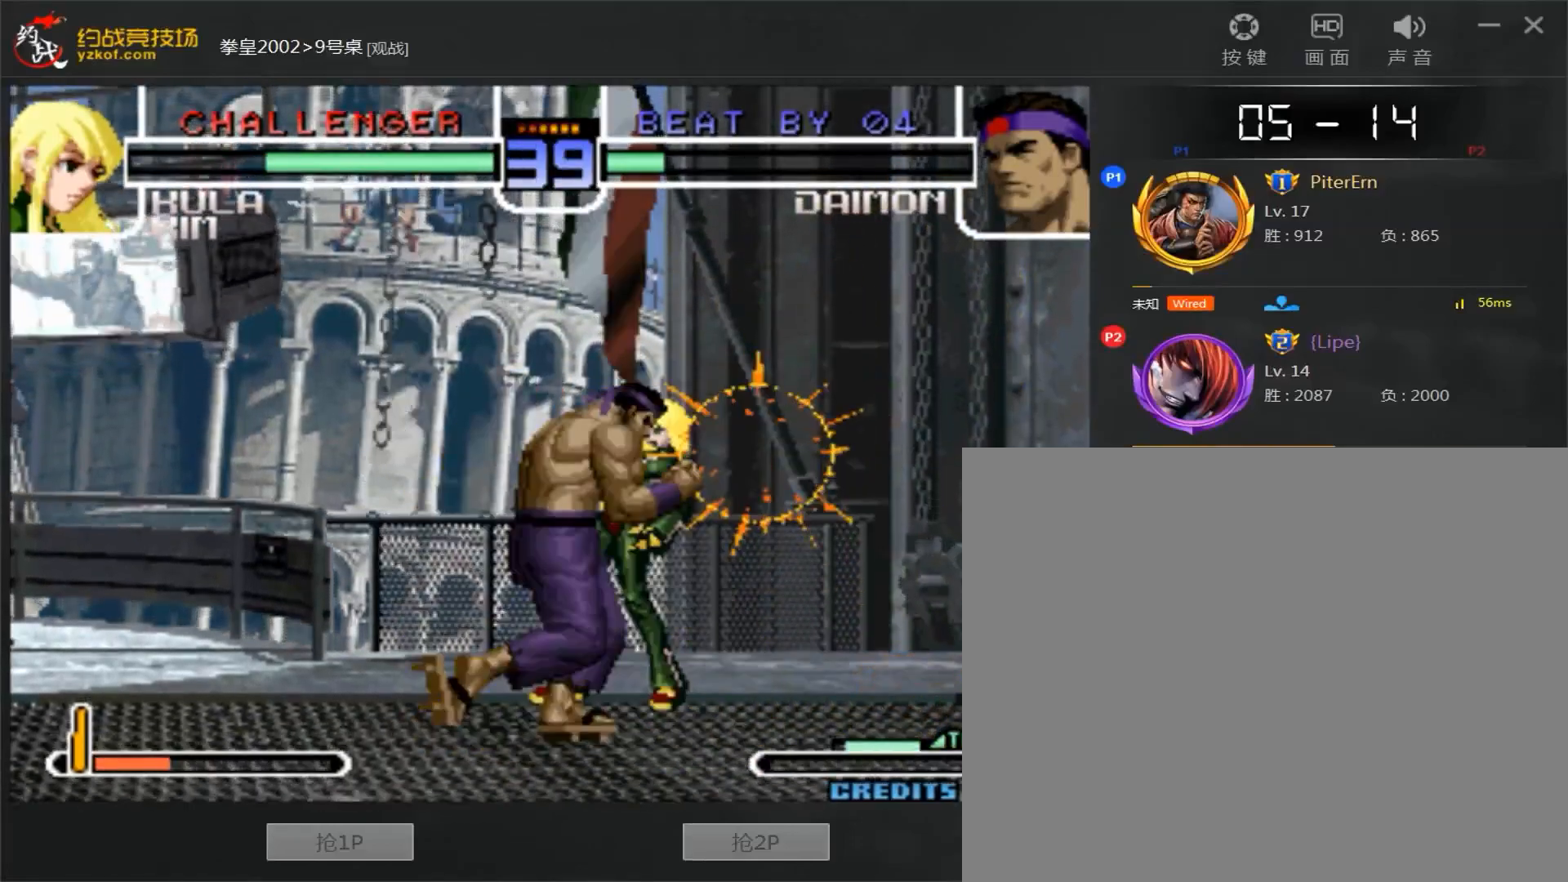
{"dt_ms": 500, "buttons": [], "left_stick": "right", "events": [[200, "C", "up"]]}
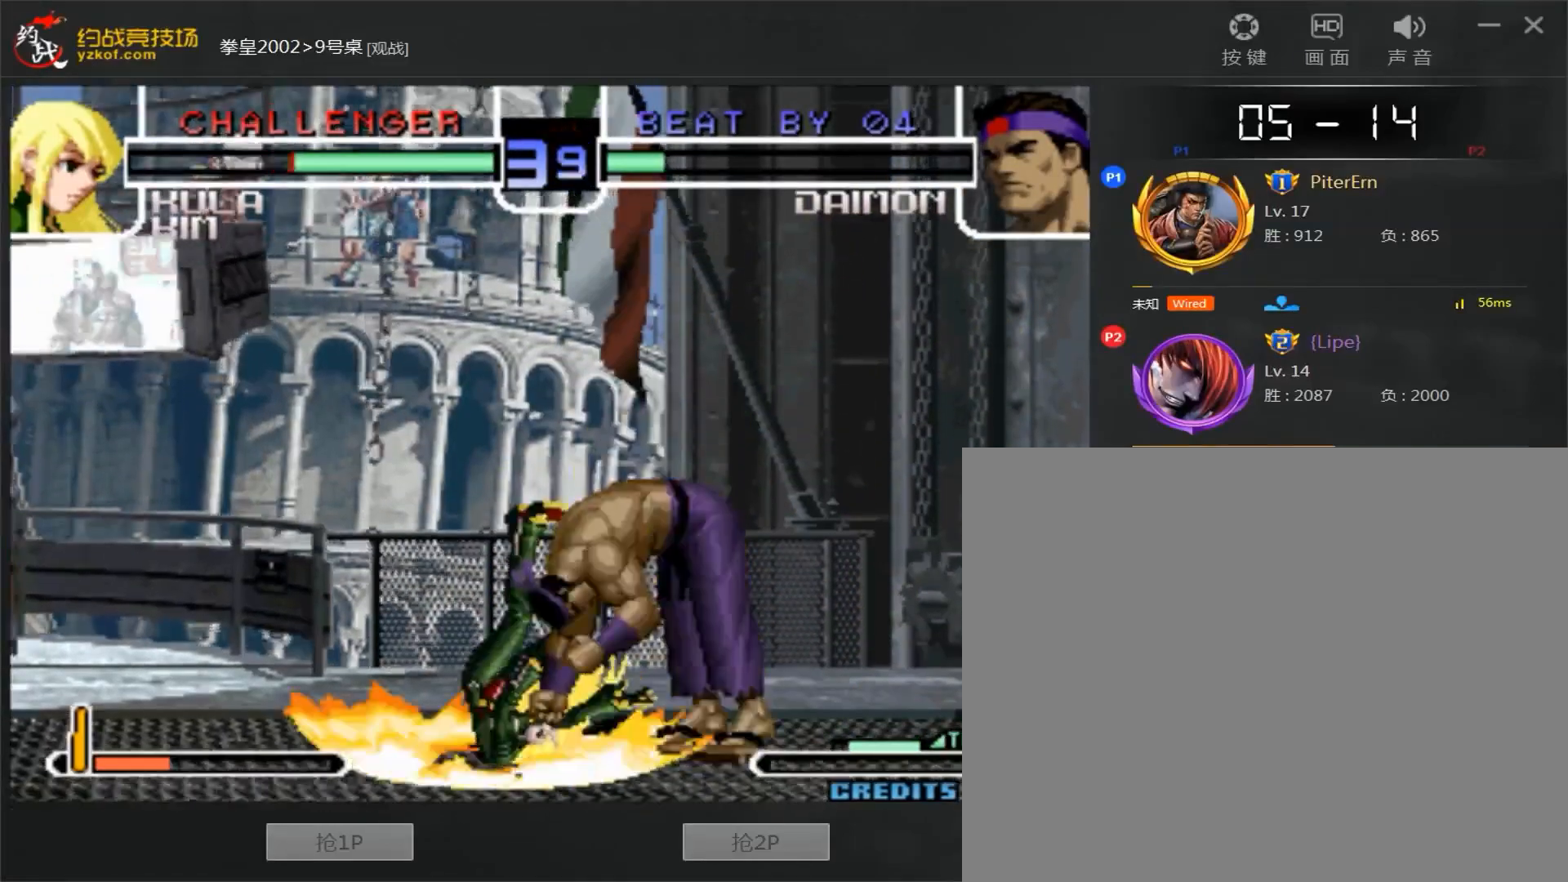
{"dt_ms": 500, "buttons": [], "left_stick": "right", "events": []}
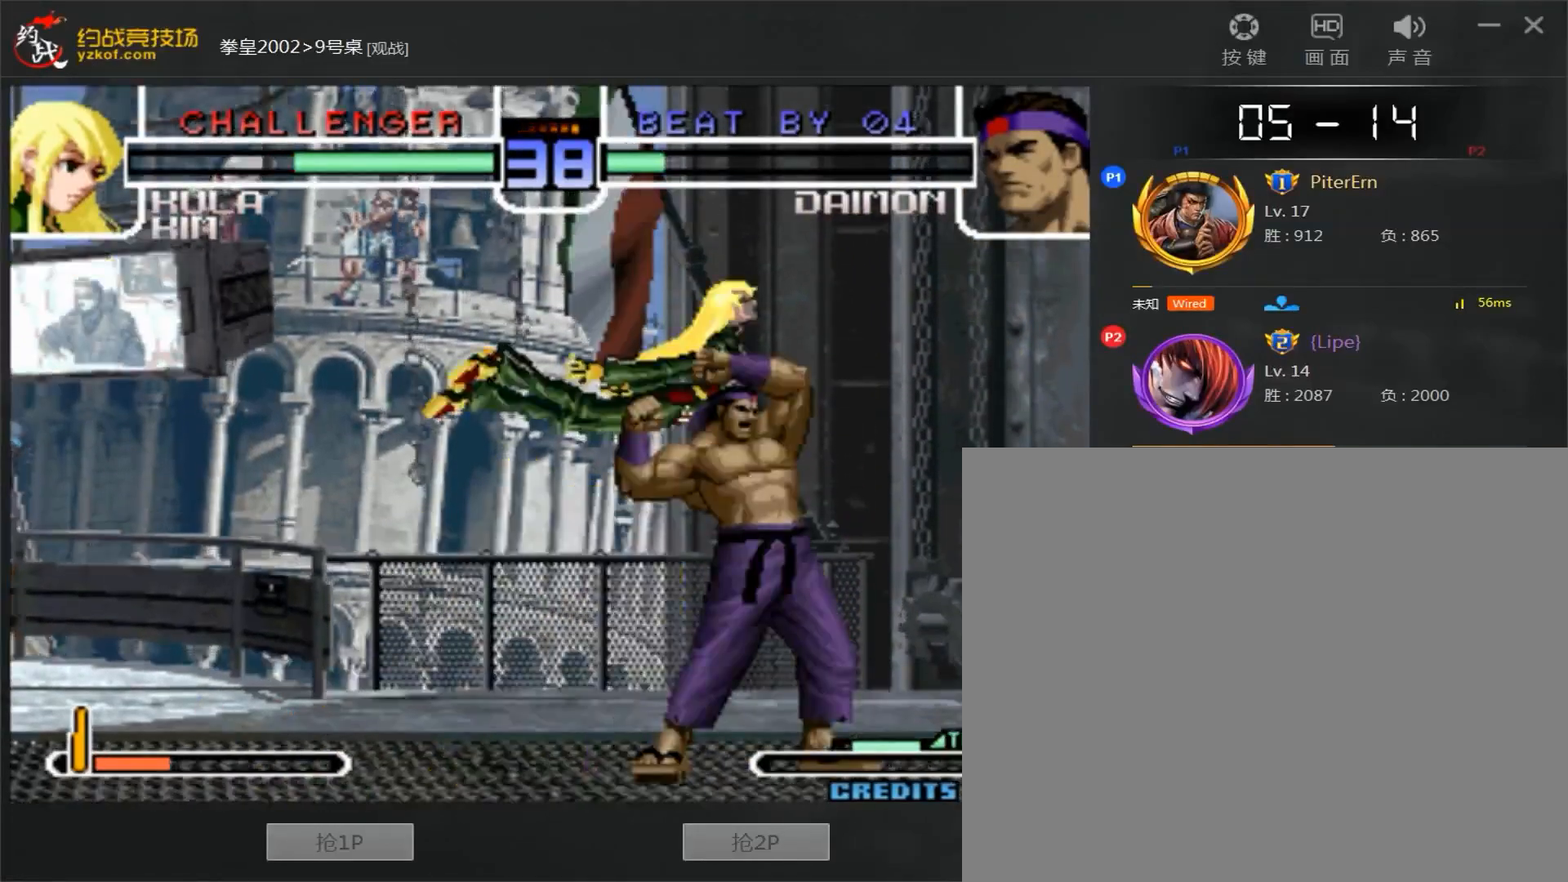
{"dt_ms": 500, "buttons": [], "left_stick": "right", "events": []}
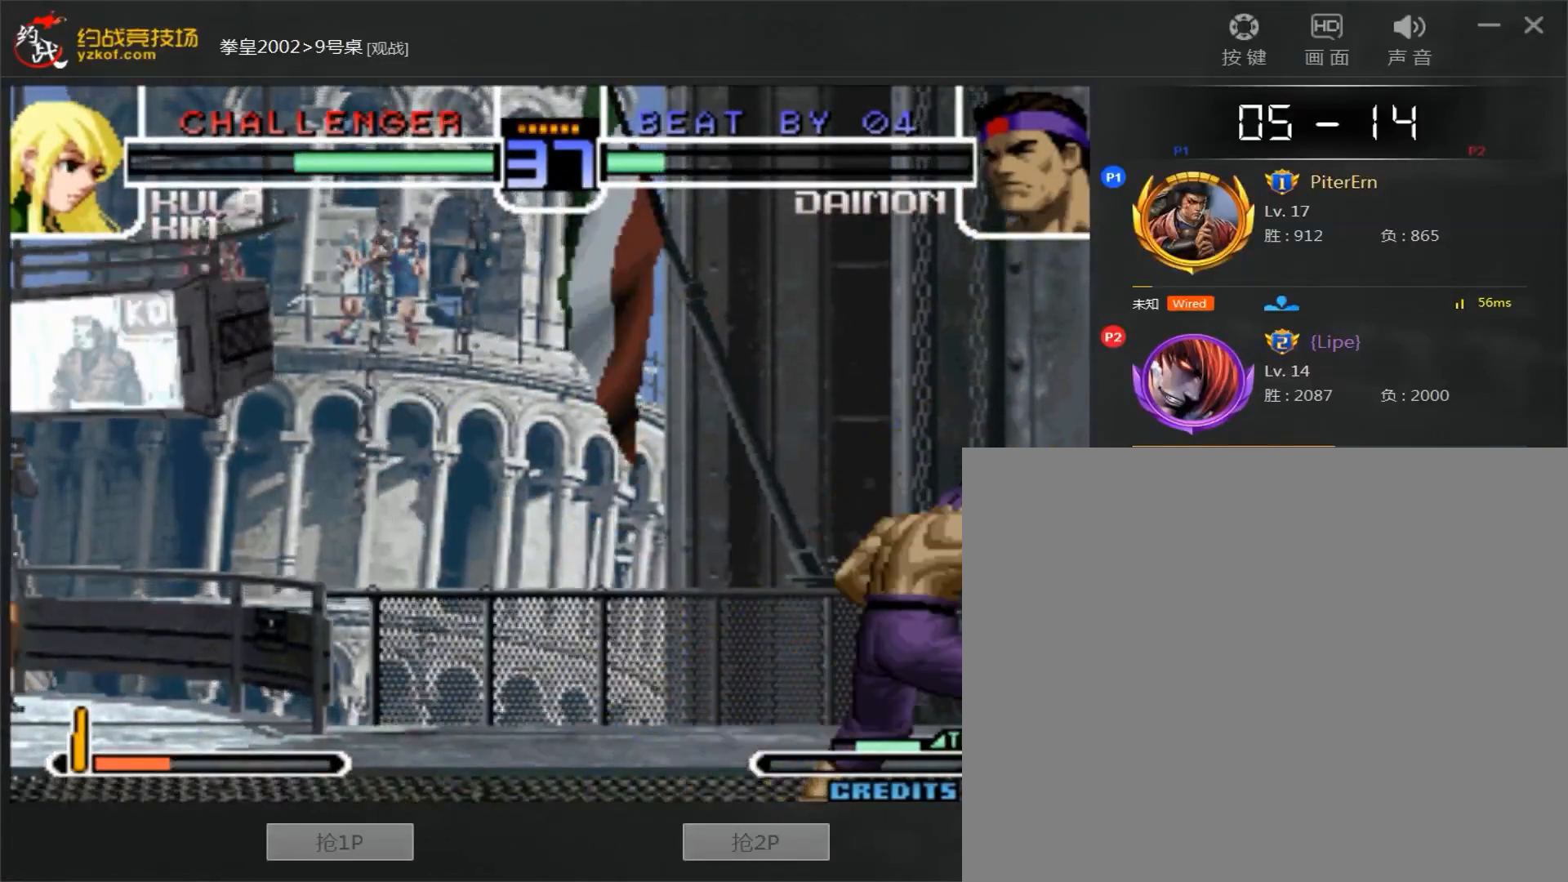
{"dt_ms": 500, "buttons": [], "left_stick": "center", "events": [[433, "left_stick", "left"], [500, "left_stick", "center"]]}
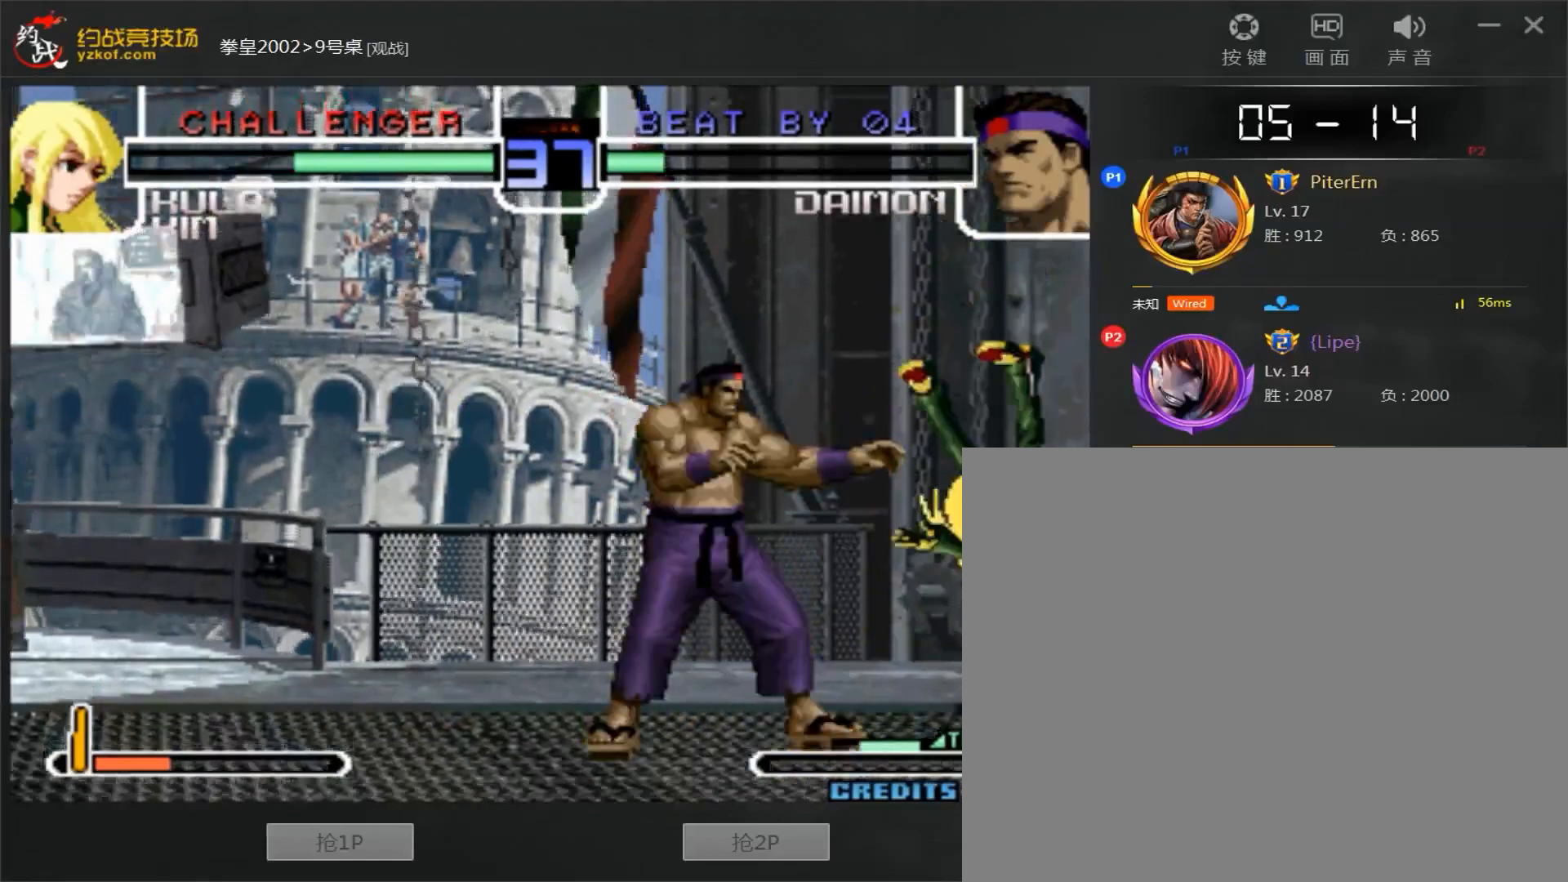
{"dt_ms": 500, "buttons": ["B", "C"], "left_stick": "center", "events": [[33, "left_stick", "left"], [133, "left_stick", "down"], [250, "left_stick", "left"], [300, "left_stick", "down"], [350, "B", "down"], [350, "C", "down"], [400, "left_stick", "left"], [500, "left_stick", "center"]]}
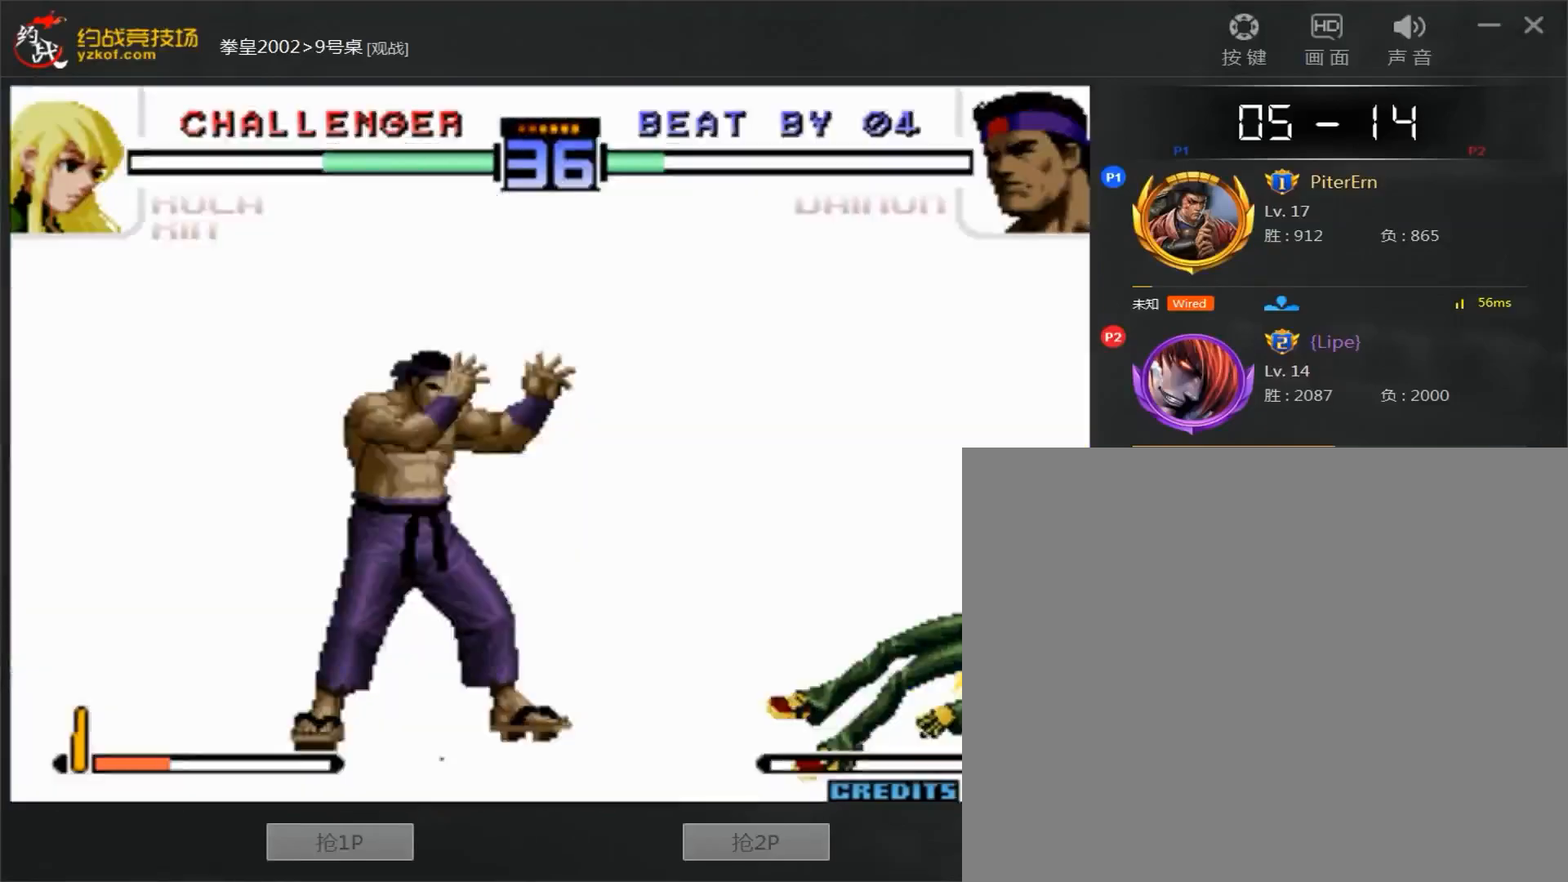
{"dt_ms": 500, "buttons": [], "left_stick": "center", "events": [[267, "B", "up"], [283, "C", "up"]]}